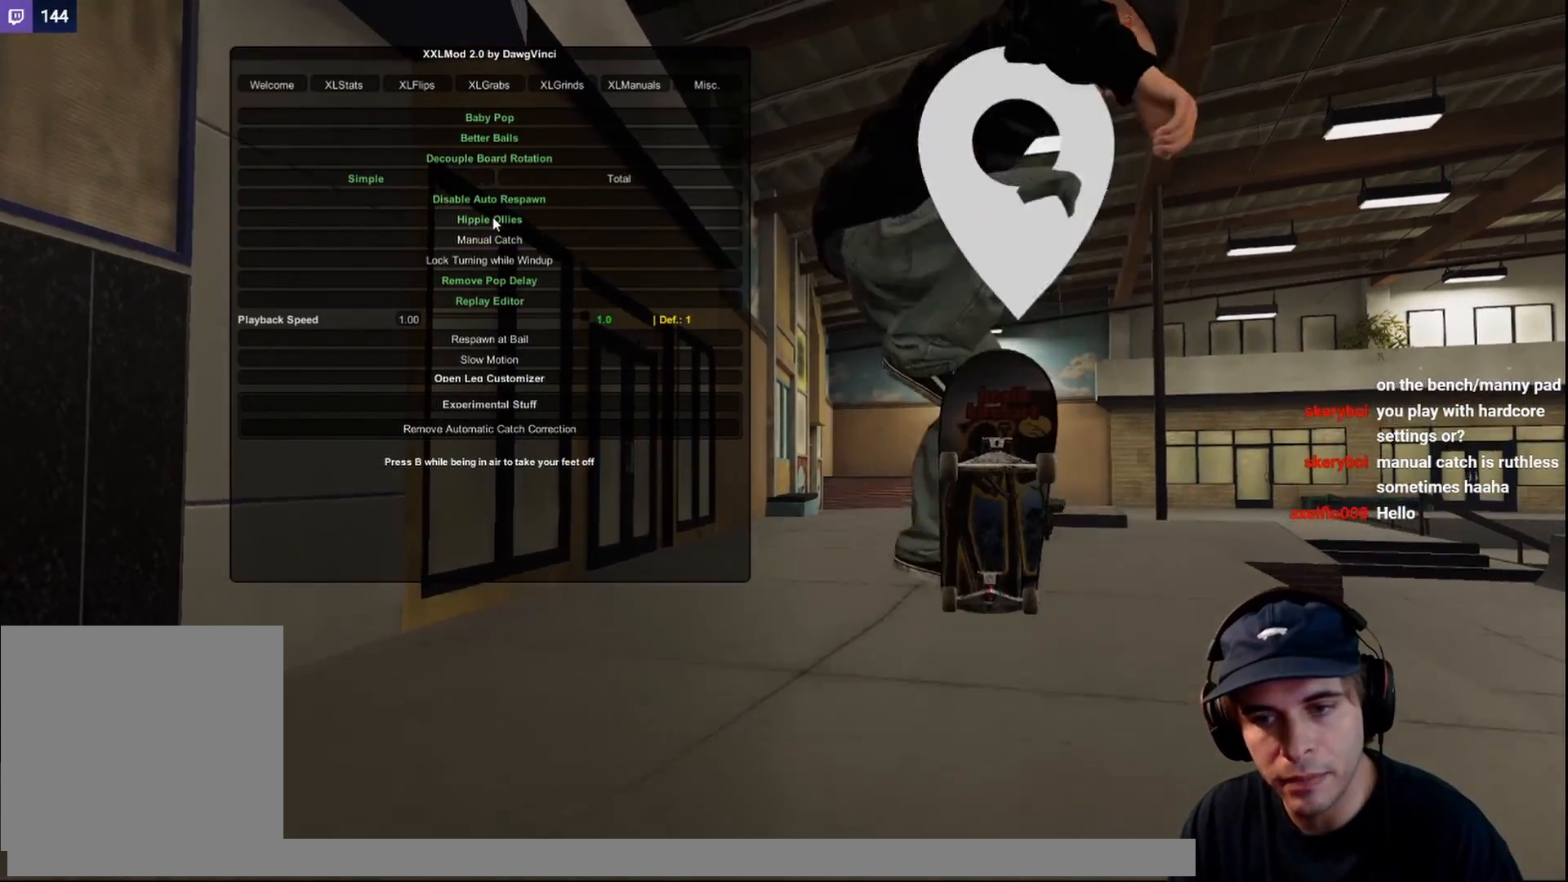
Gameplay with a controller (Xbox layout); each line is a JSON object with the inputs held at the frame after it. "events" lists button and stick changes between this image and that frame as [ms after this image, input, new state], when the widget could be followed in between. Not read: L3 R3.
{"buttons": [], "left_stick": "center", "right_stick": "center", "events": [[283, "X", "up"]]}
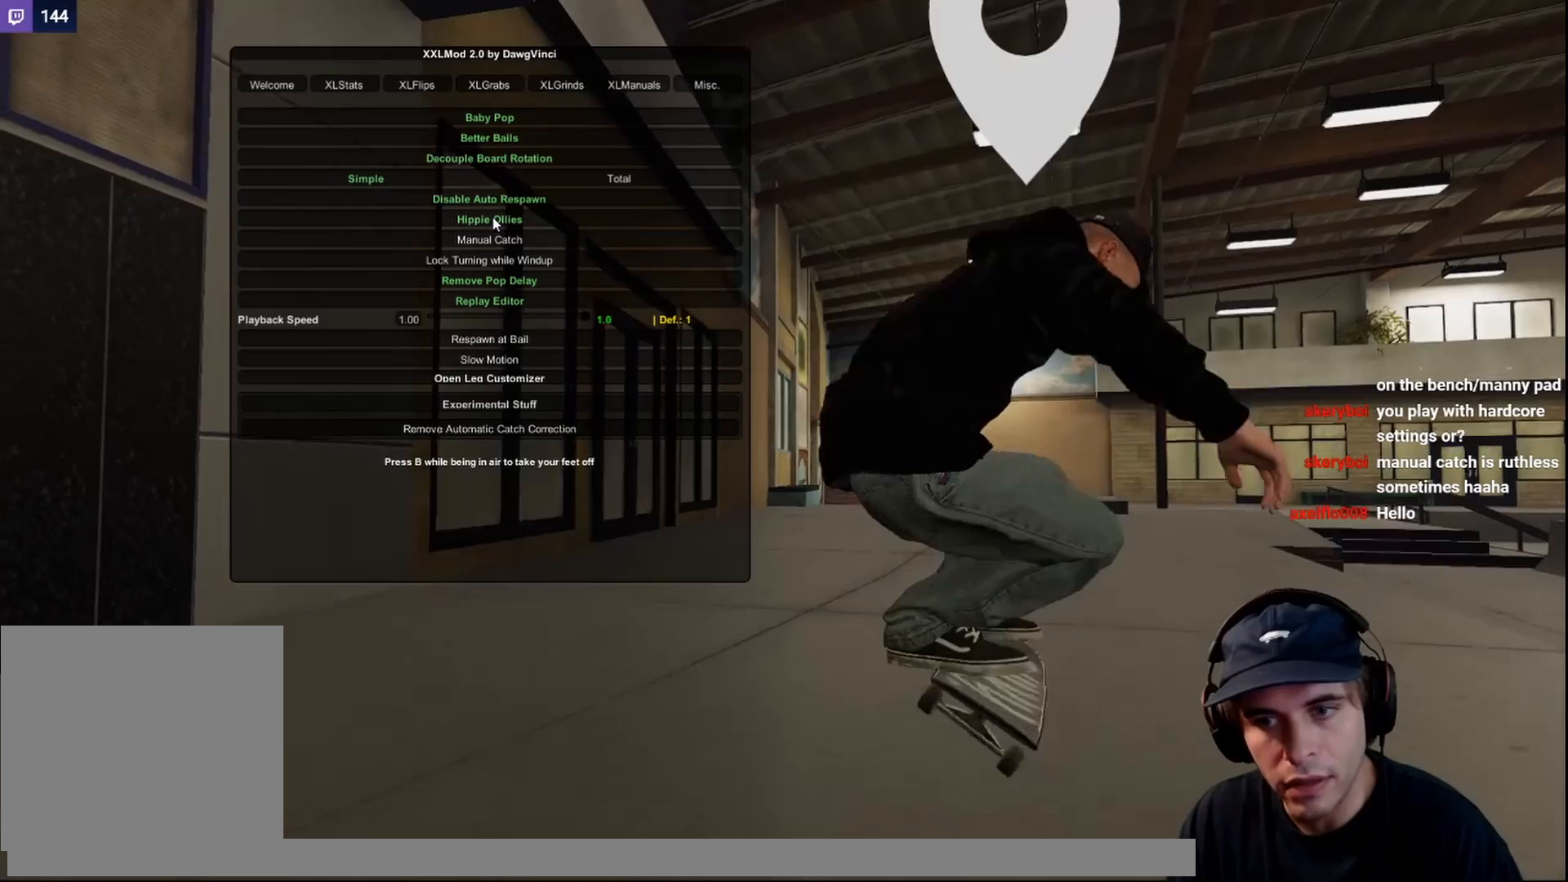
{"buttons": [], "left_stick": "center", "right_stick": "center", "events": []}
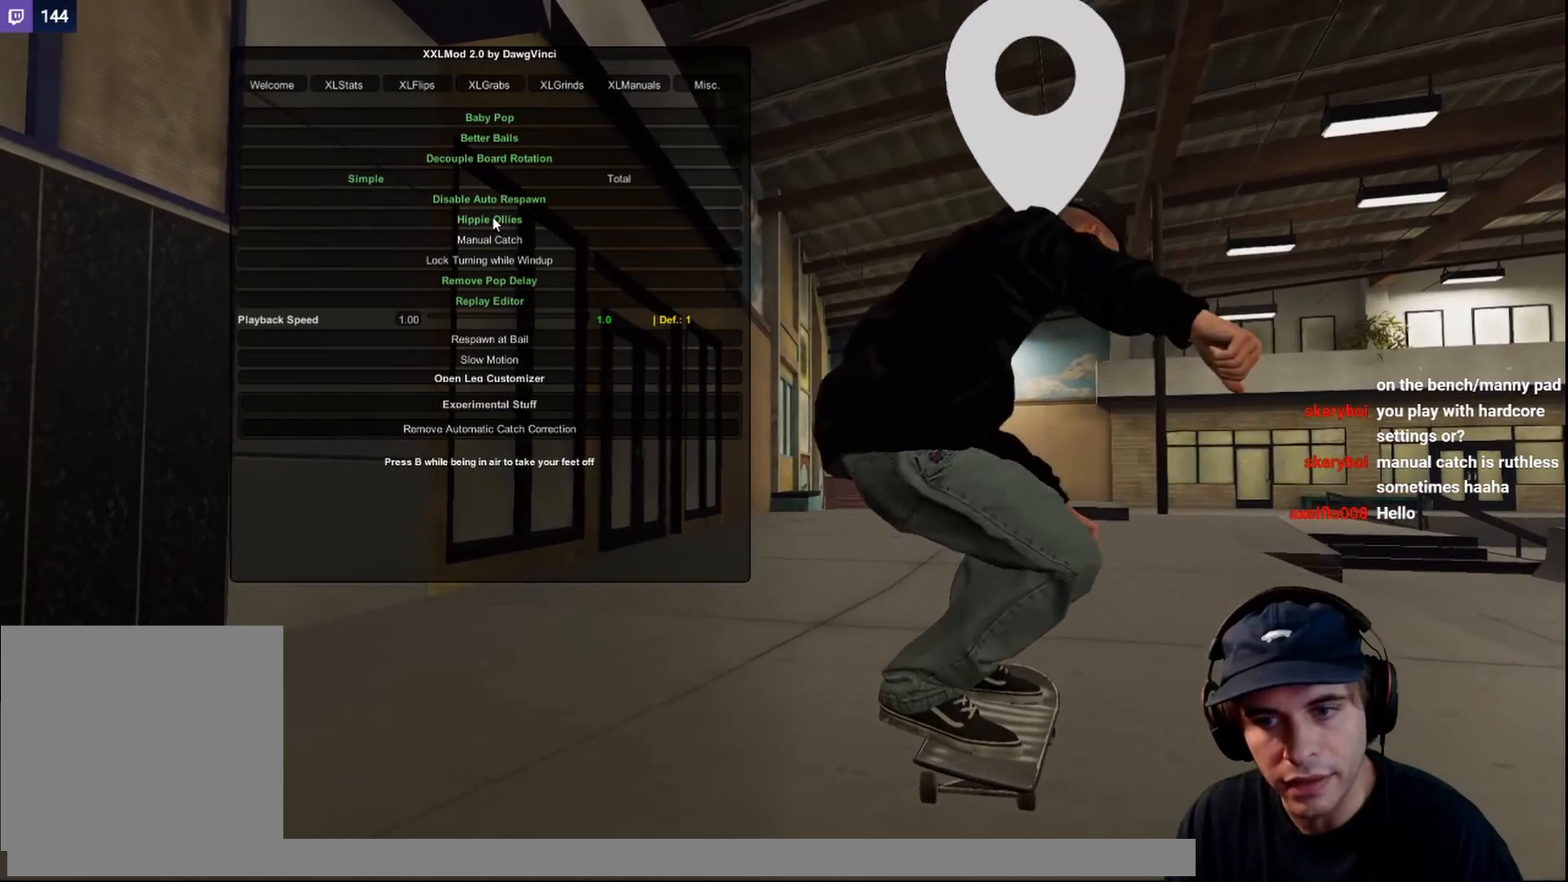
{"buttons": [], "left_stick": "center", "right_stick": "center", "events": [[33, "left_stick", "up"], [50, "right_stick", "up"], [317, "right_stick", "center"], [350, "left_stick", "center"], [367, "B", "down"], [467, "B", "up"]]}
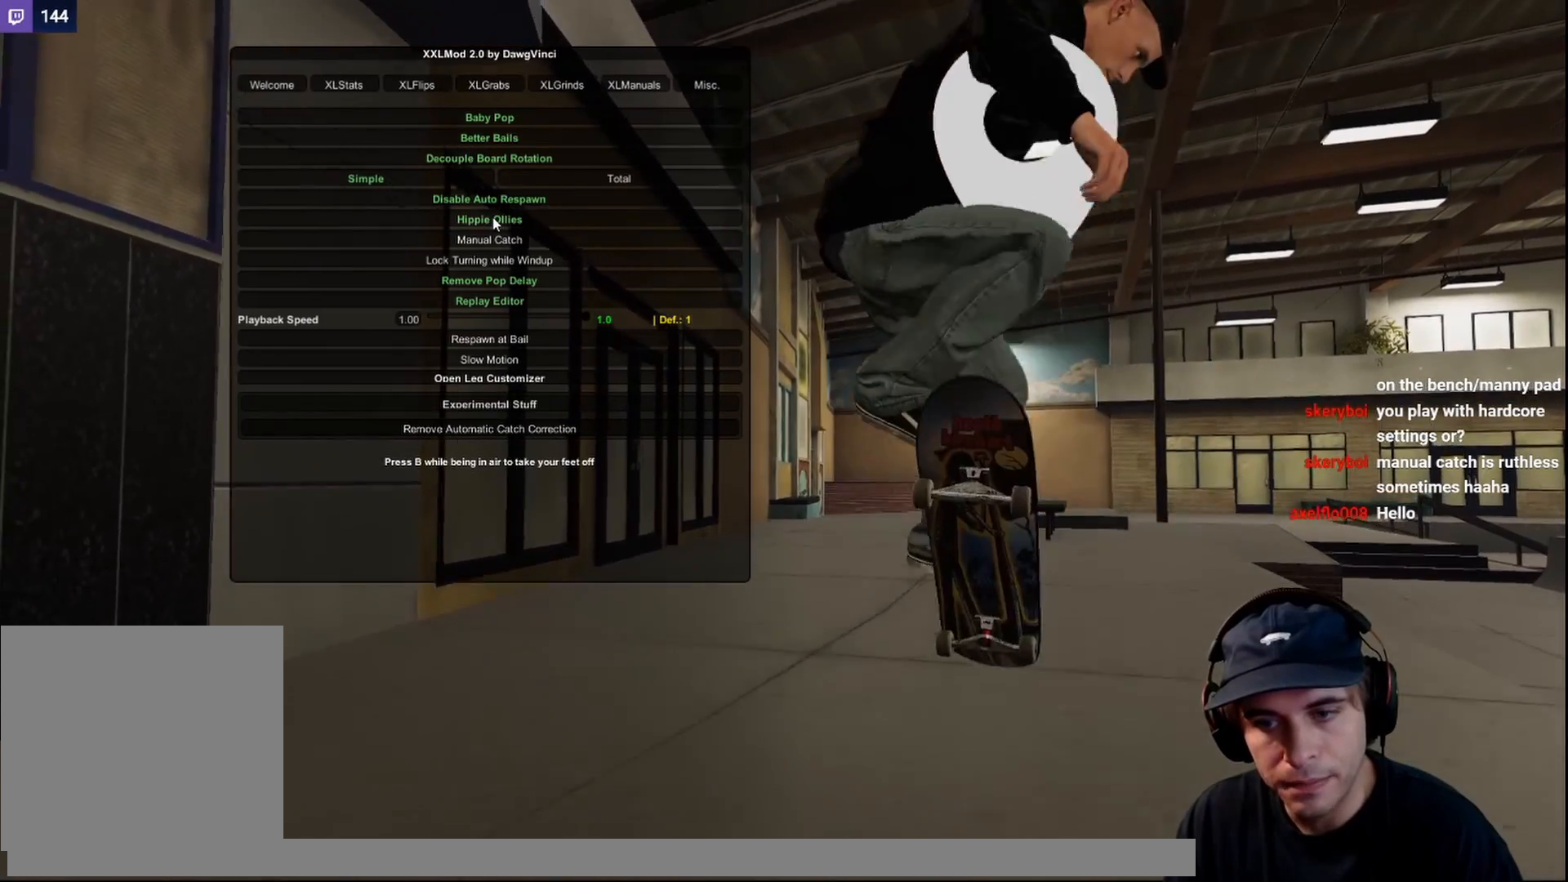
{"buttons": [], "left_stick": "center", "right_stick": "center", "events": [[67, "X", "down"], [400, "X", "up"]]}
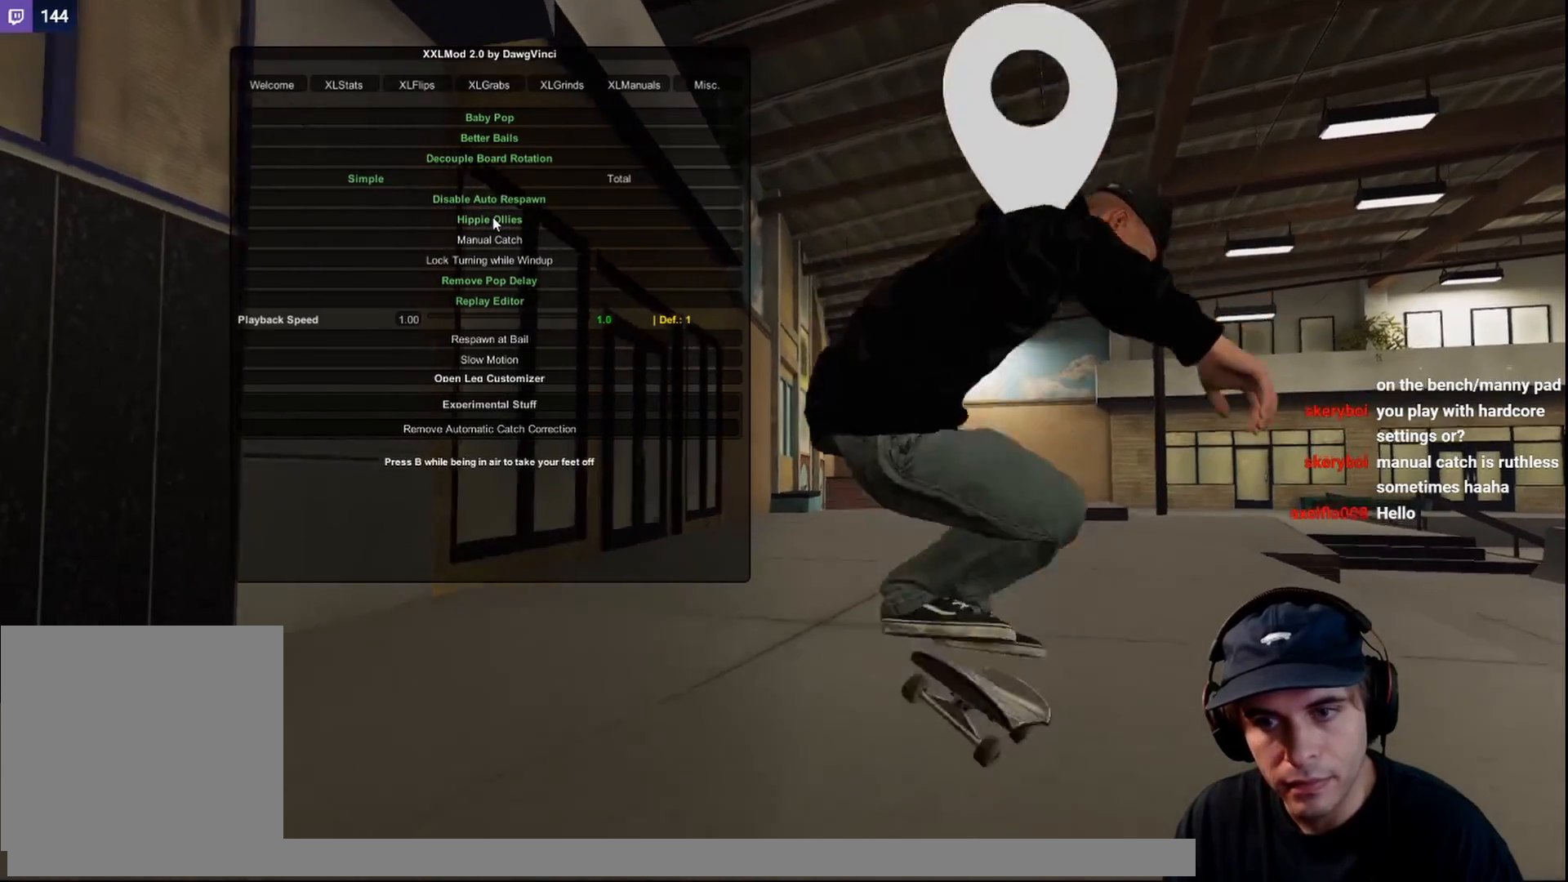
{"buttons": [], "left_stick": "center", "right_stick": "center", "events": []}
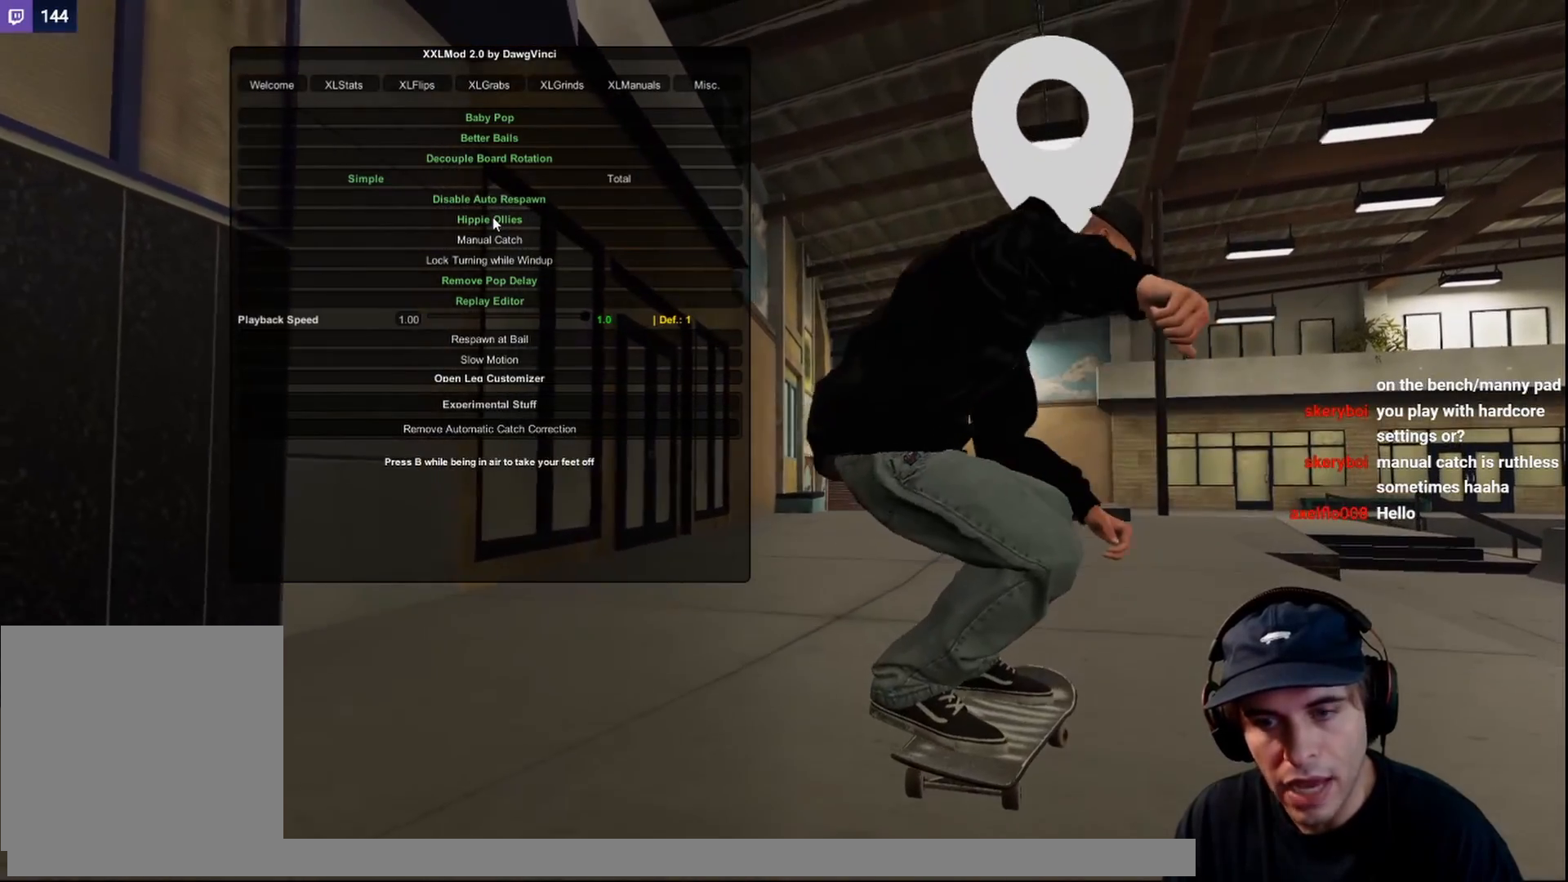
{"buttons": [], "left_stick": "center", "right_stick": "center", "events": []}
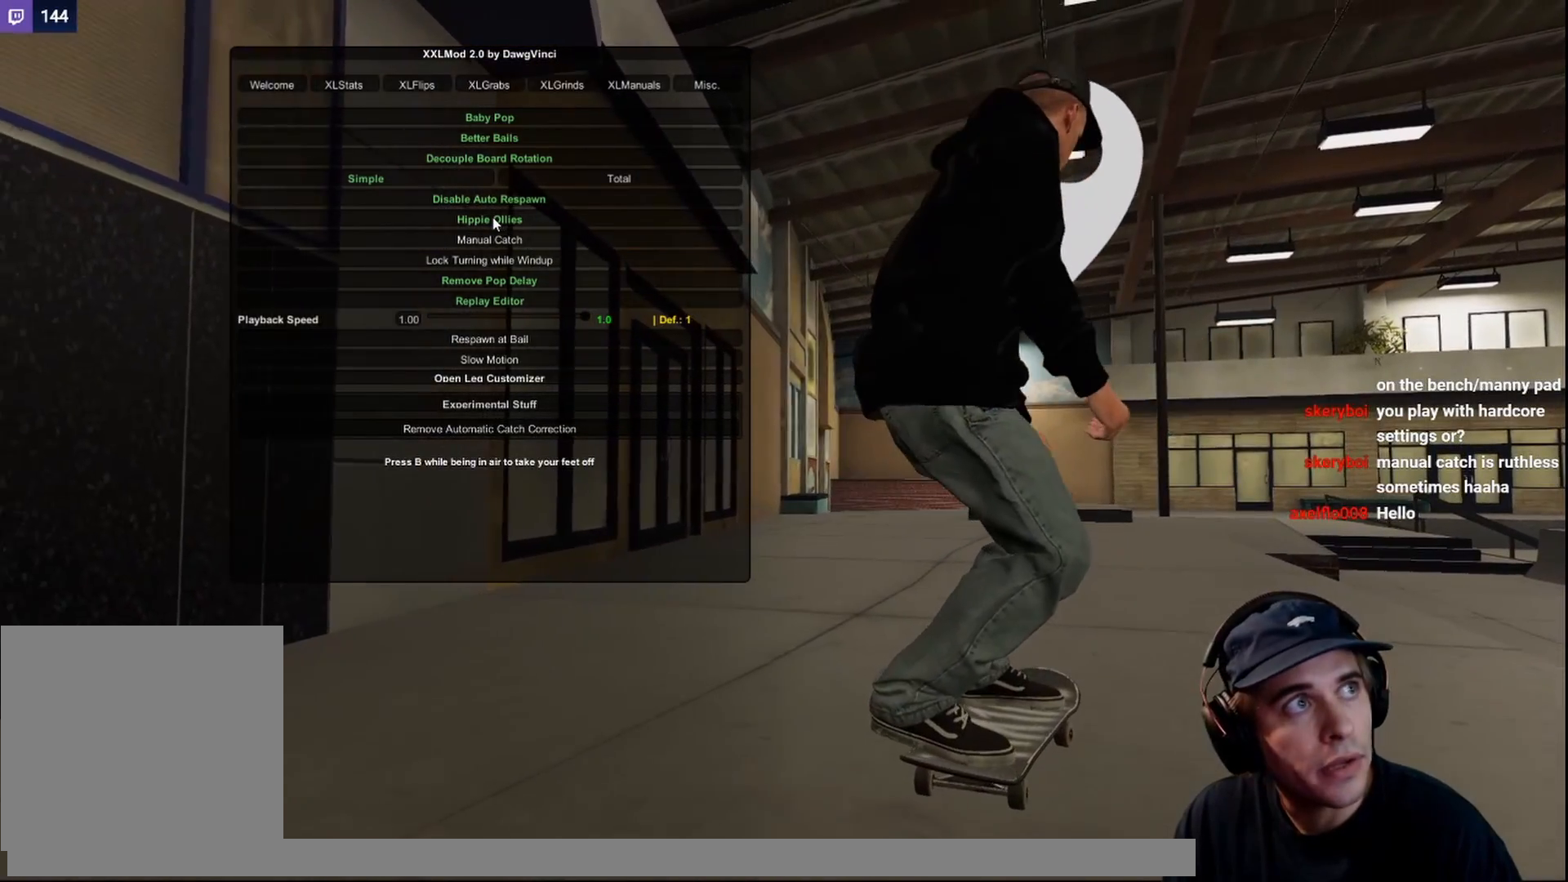
{"buttons": [], "left_stick": "center", "right_stick": "center", "events": []}
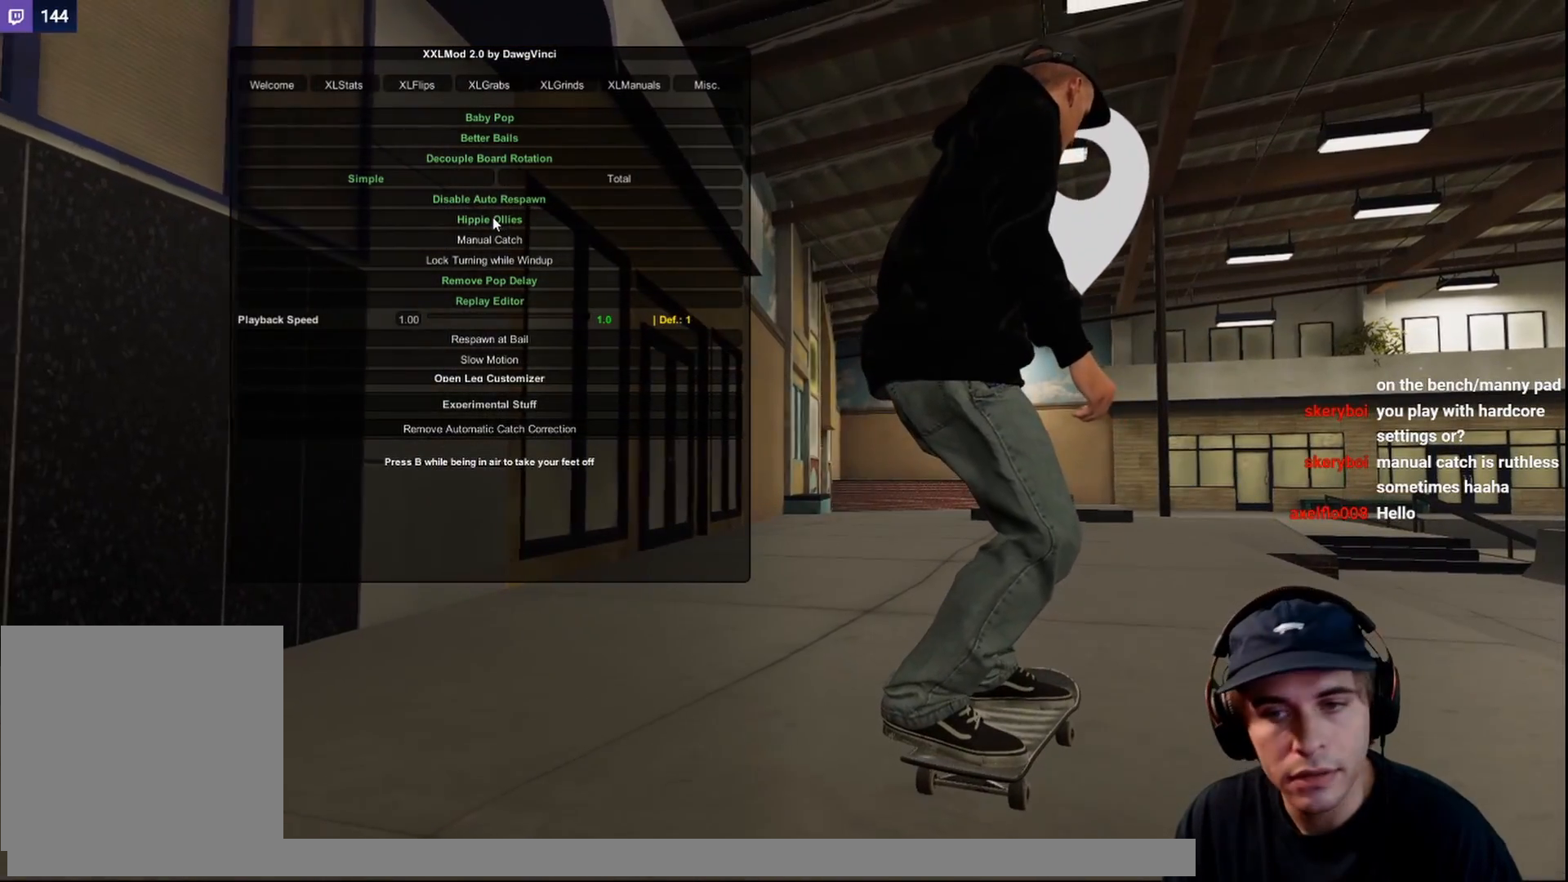
{"buttons": [], "left_stick": "center", "right_stick": "center", "events": []}
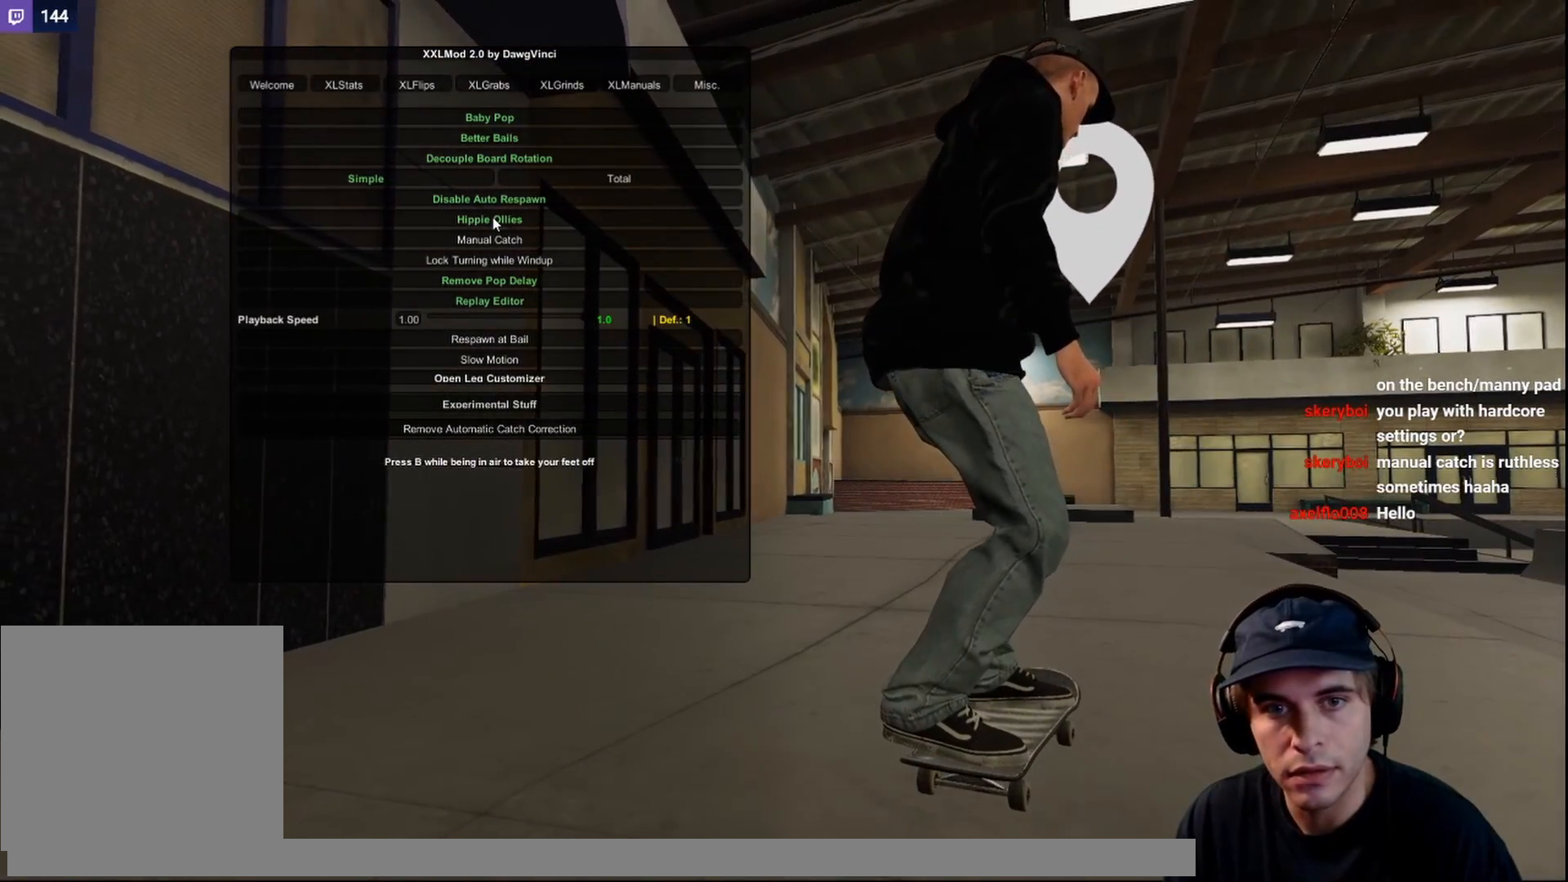
{"buttons": [], "left_stick": "center", "right_stick": "center", "events": [[150, "A", "down"], [467, "A", "up"]]}
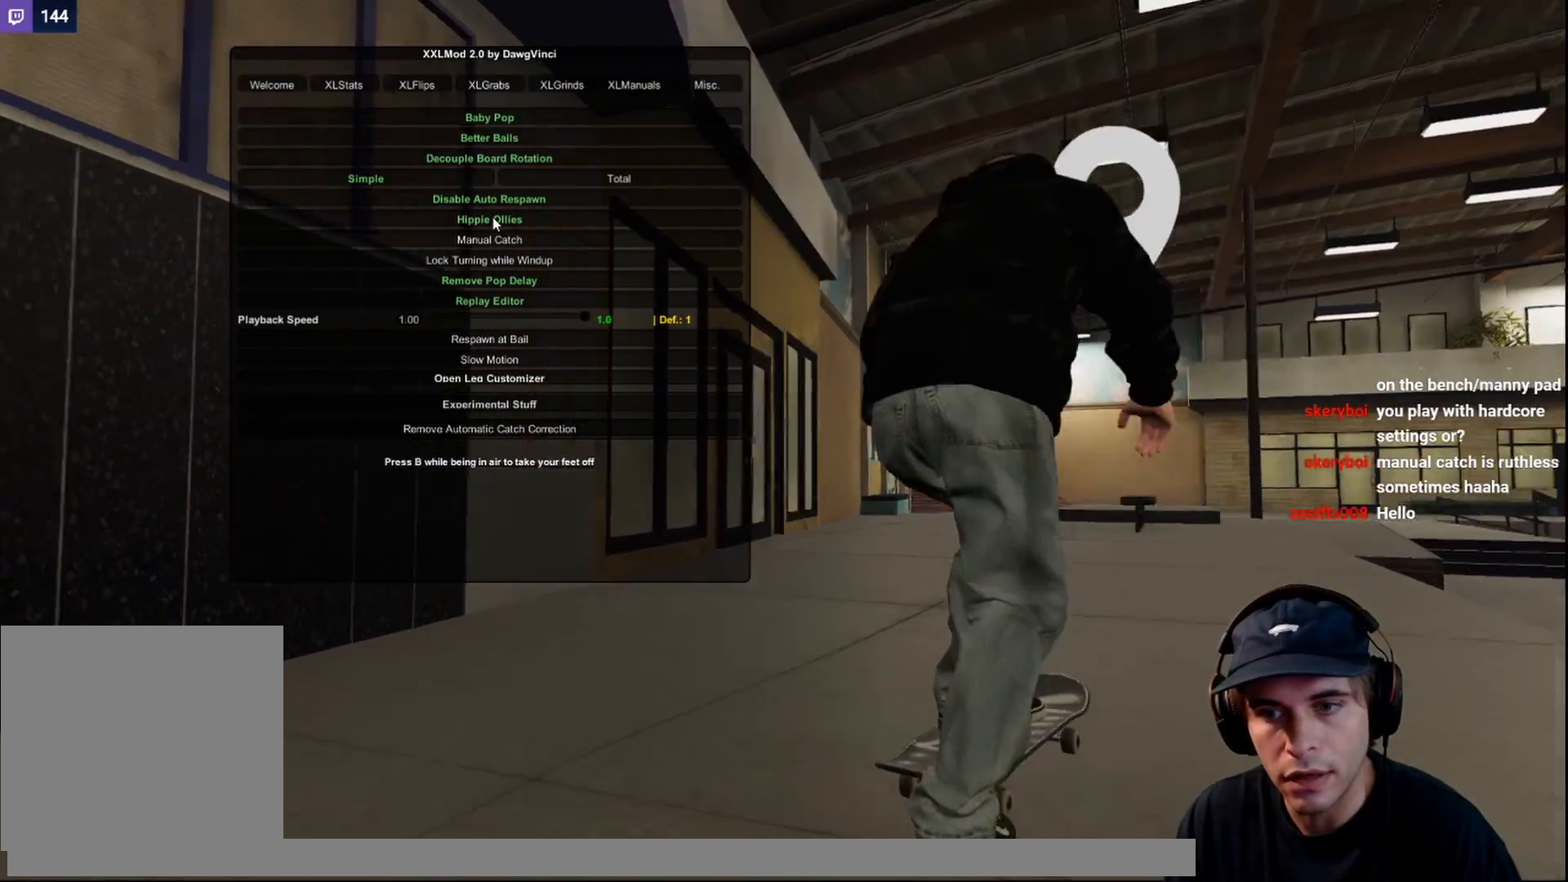
{"buttons": ["DPAD_UP"], "left_stick": "center", "right_stick": "center", "events": [[50, "L2", "down"], [283, "L2", "up"], [467, "DPAD_UP", "down"]]}
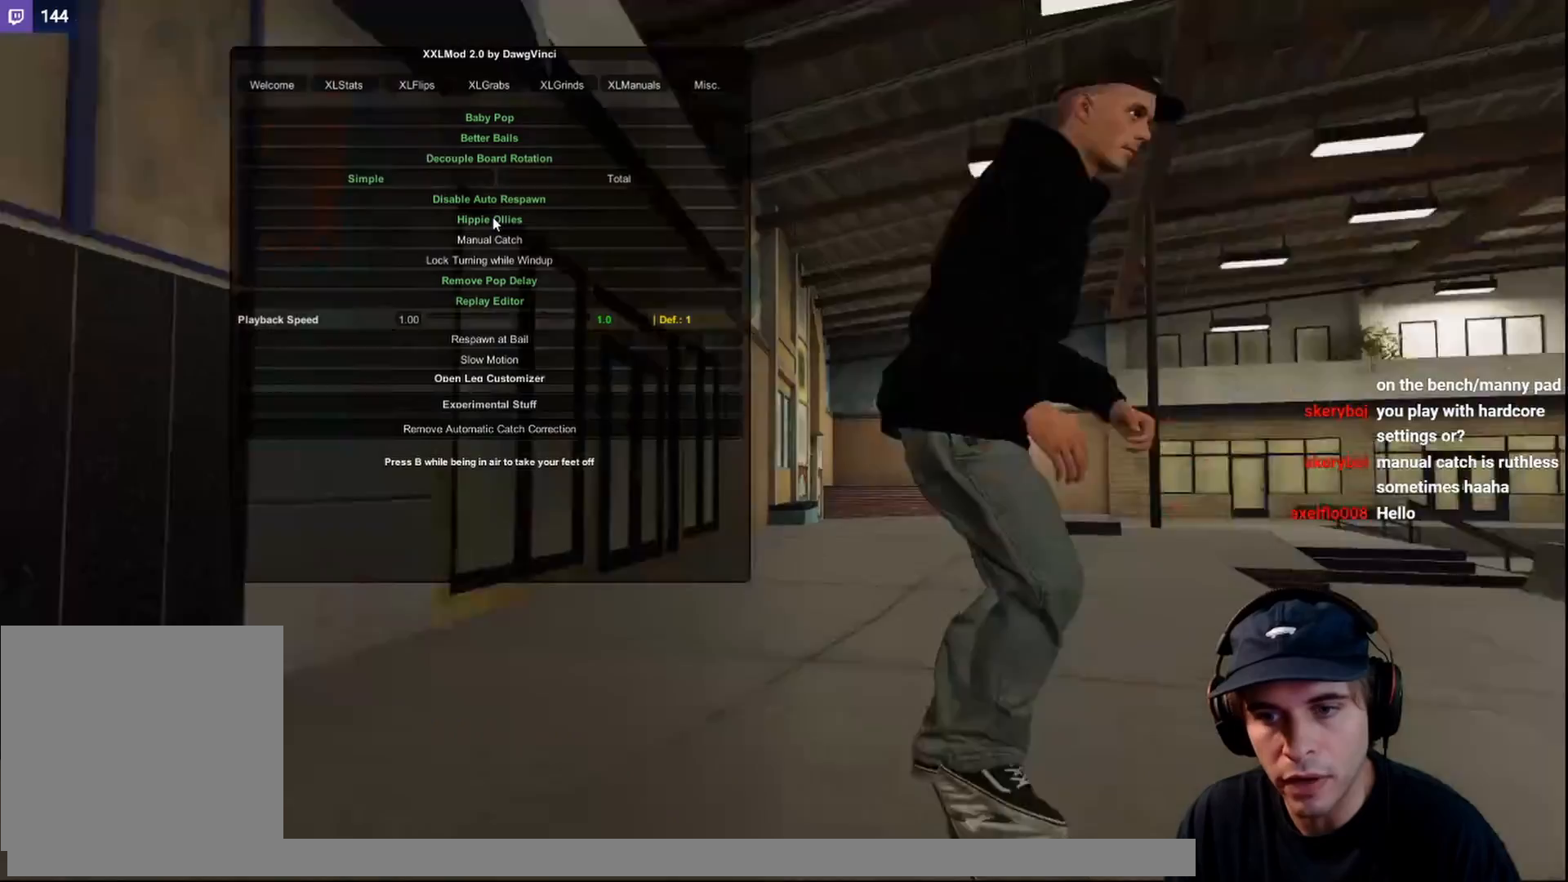
{"buttons": [], "left_stick": "center", "right_stick": "center", "events": [[67, "DPAD_UP", "up"]]}
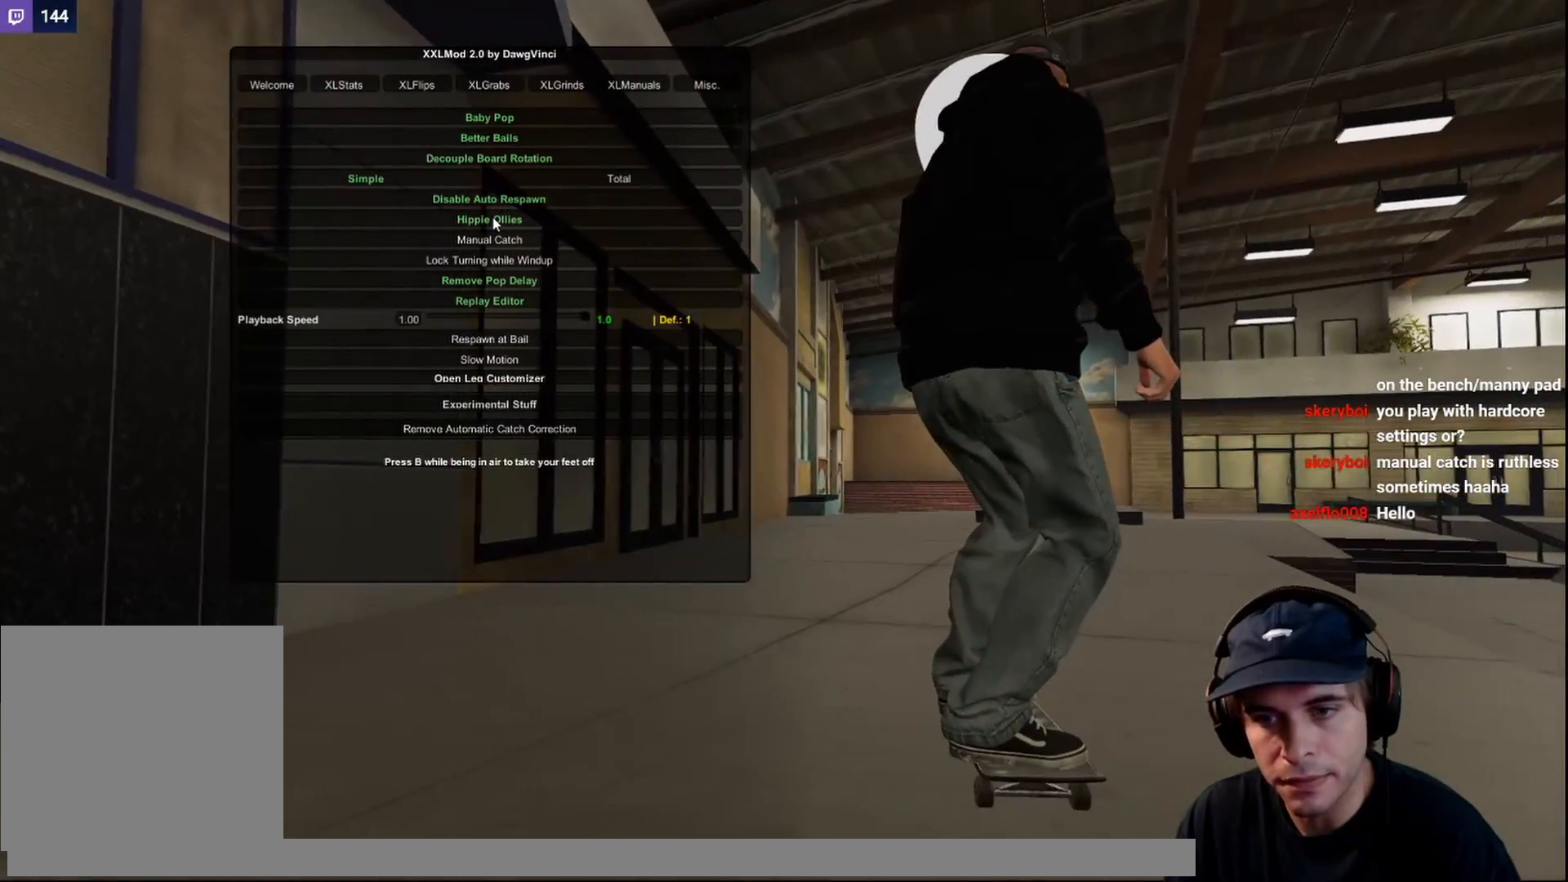
{"buttons": [], "left_stick": "center", "right_stick": "center", "events": [[100, "A", "down"], [267, "DPAD_RIGHT", "down"], [283, "A", "up"], [367, "DPAD_RIGHT", "up"]]}
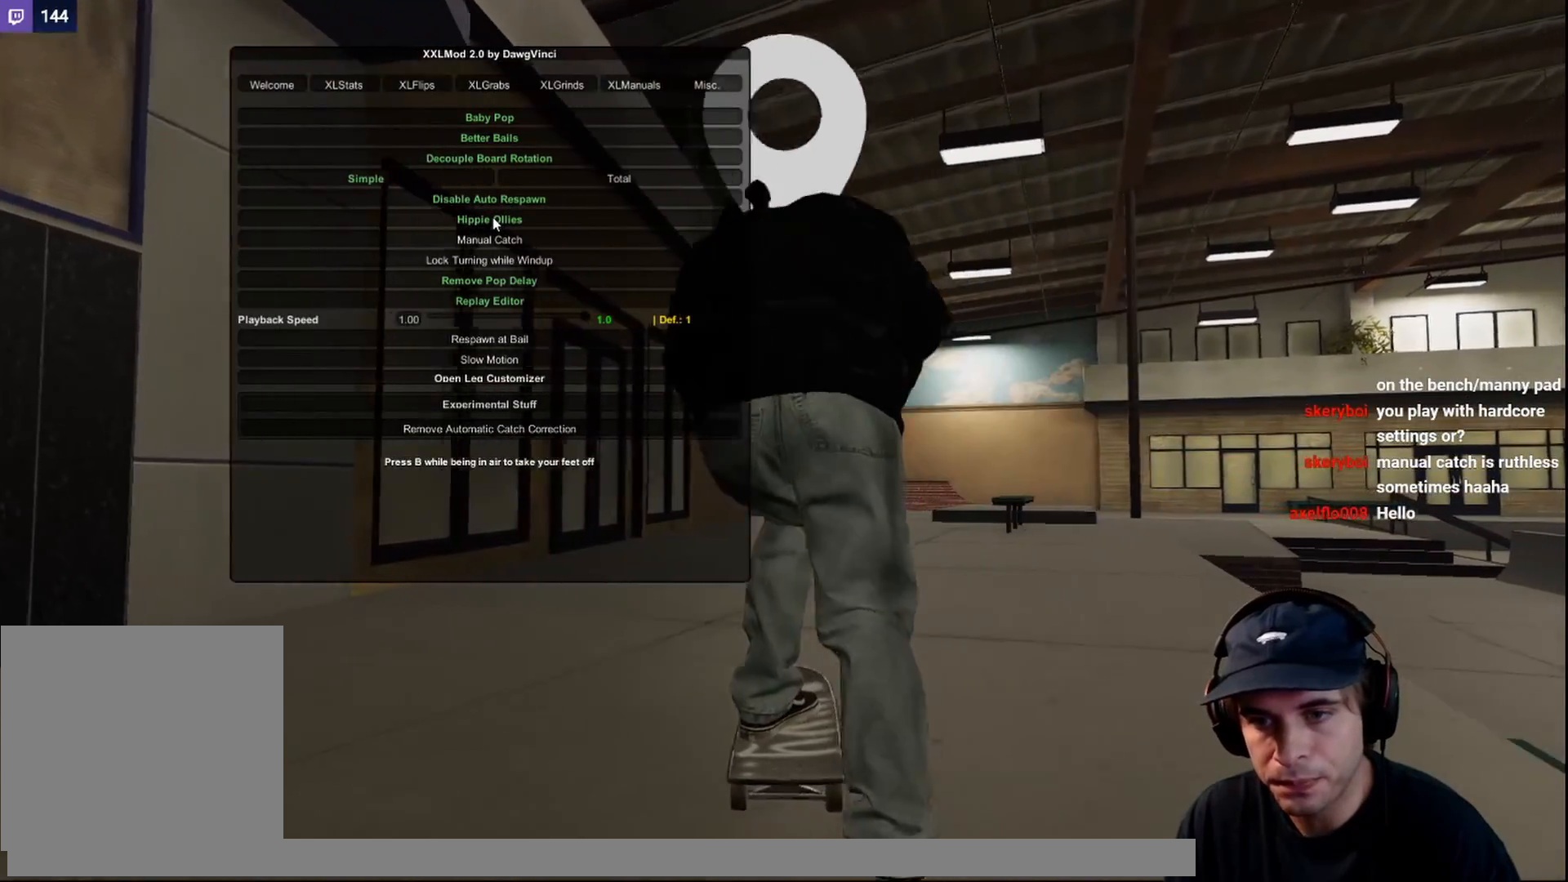
{"buttons": [], "left_stick": "center", "right_stick": "center", "events": [[67, "R2", "down"], [317, "R2", "up"]]}
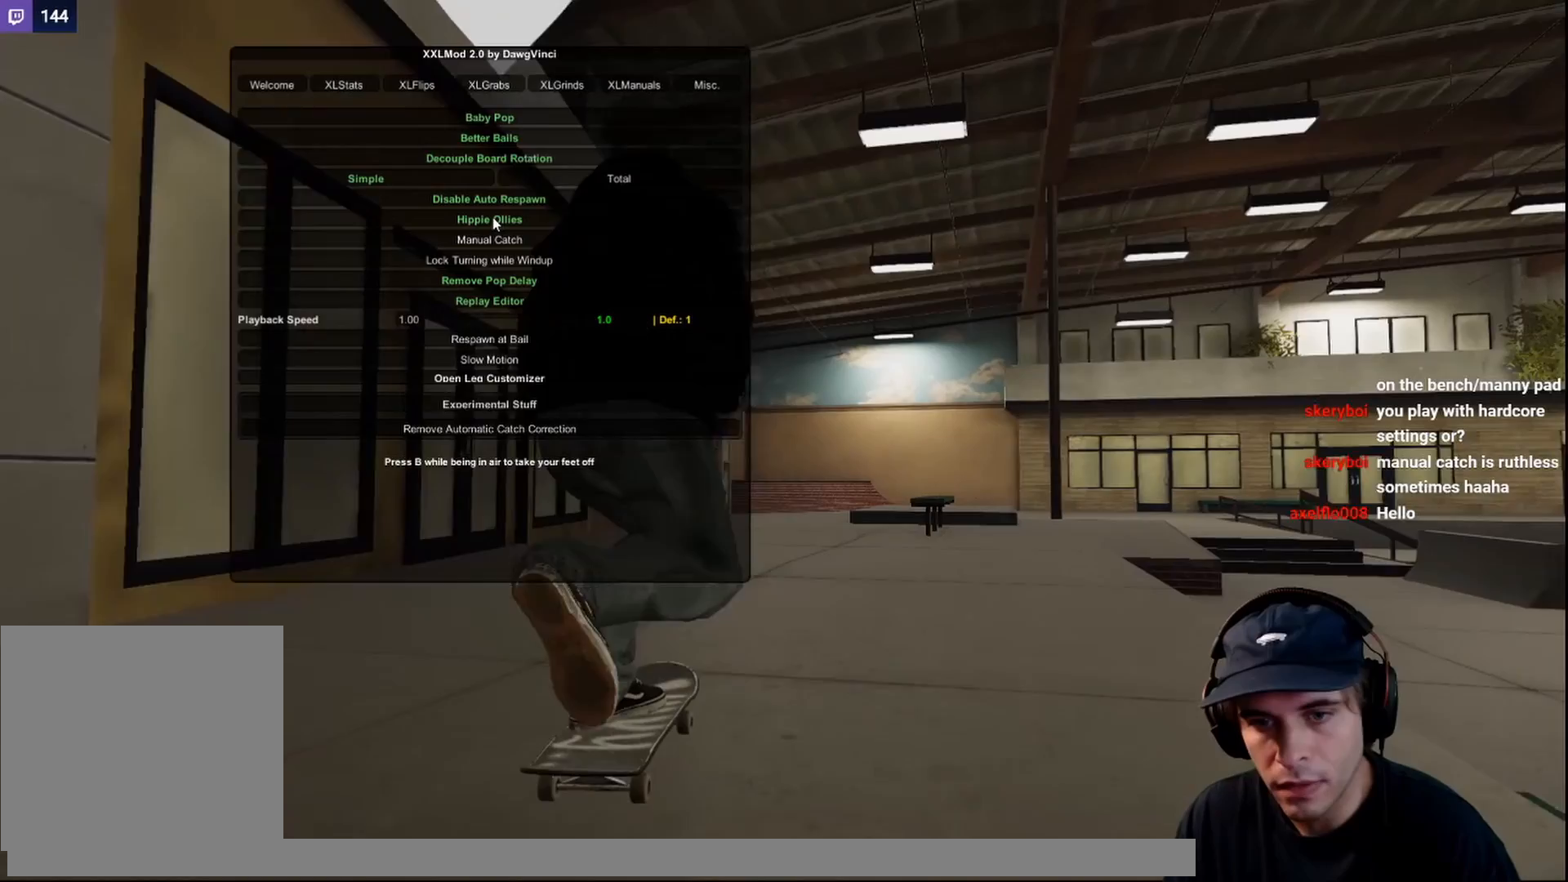
{"buttons": [], "left_stick": "center", "right_stick": "center", "events": []}
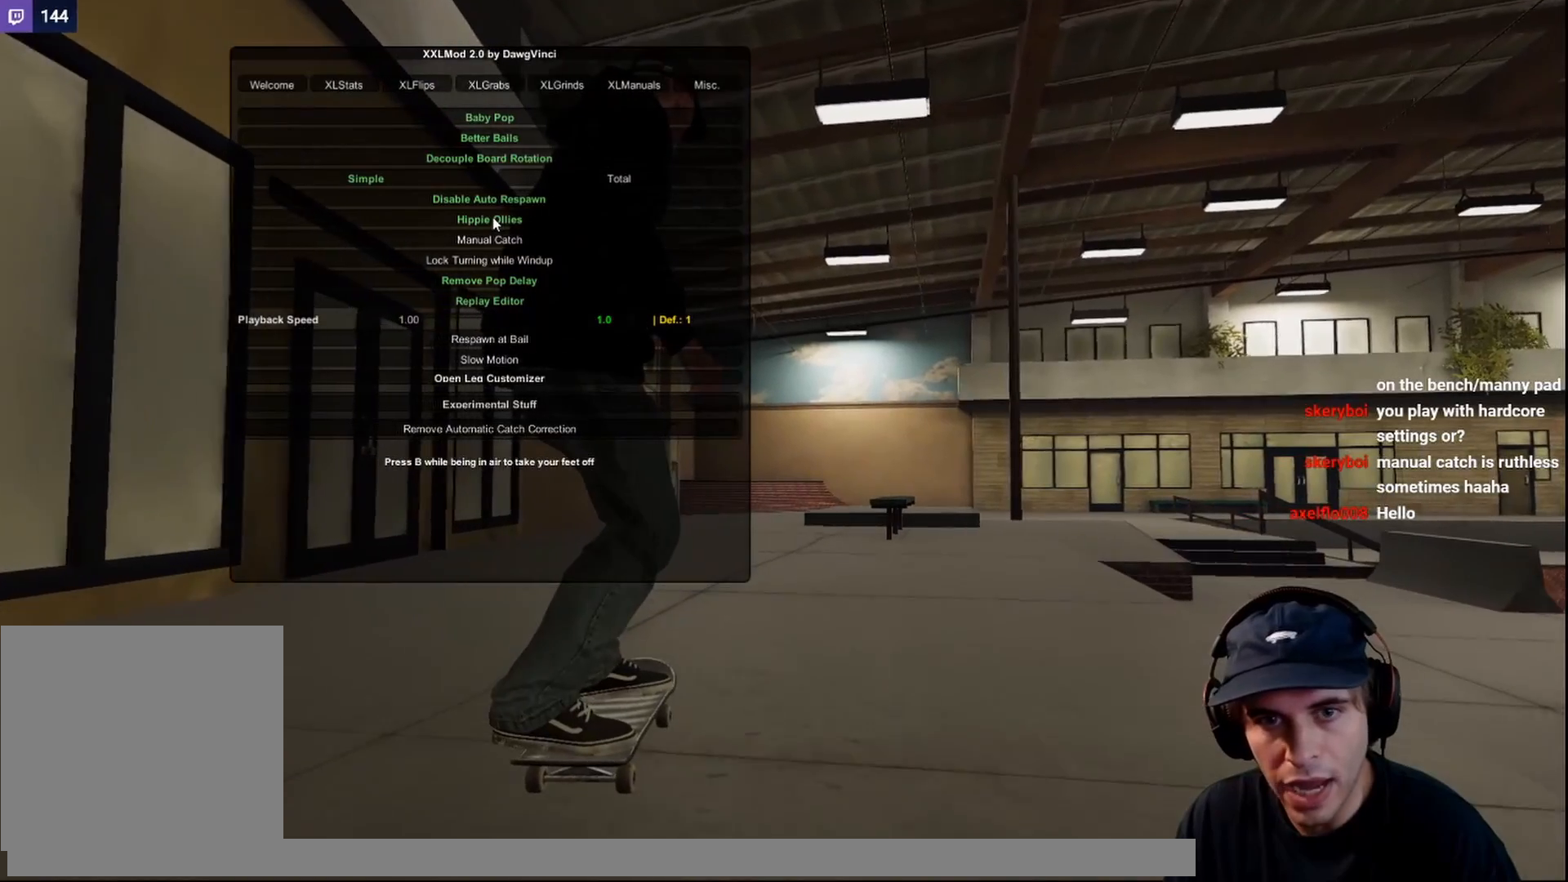
{"buttons": [], "left_stick": "center", "right_stick": "center", "events": [[400, "DPAD_UP", "down"], [483, "DPAD_UP", "up"]]}
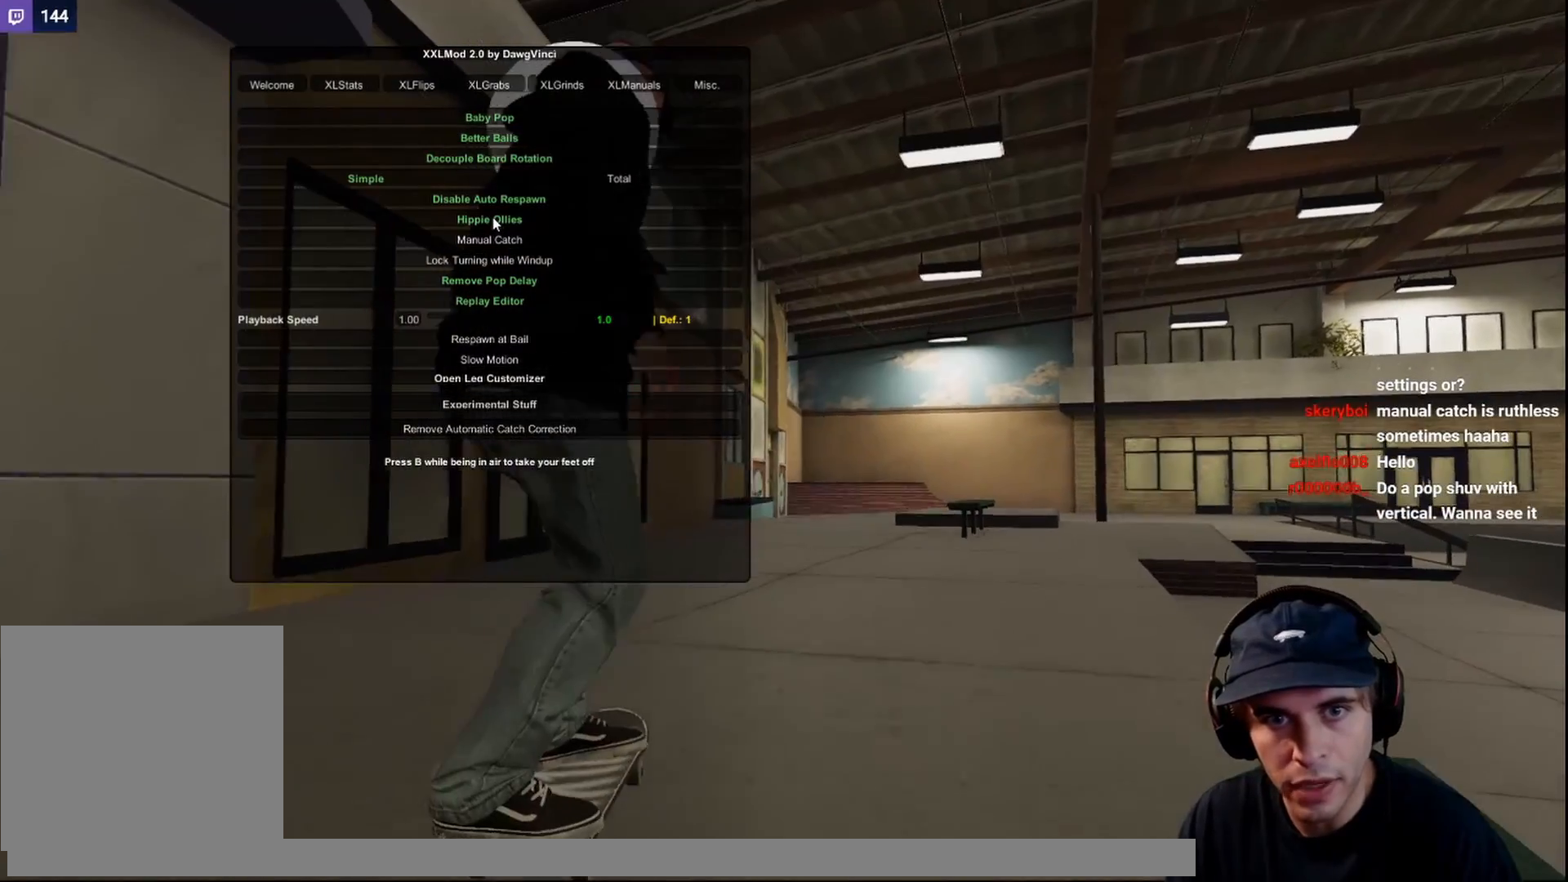
{"buttons": [], "left_stick": "center", "right_stick": "center", "events": []}
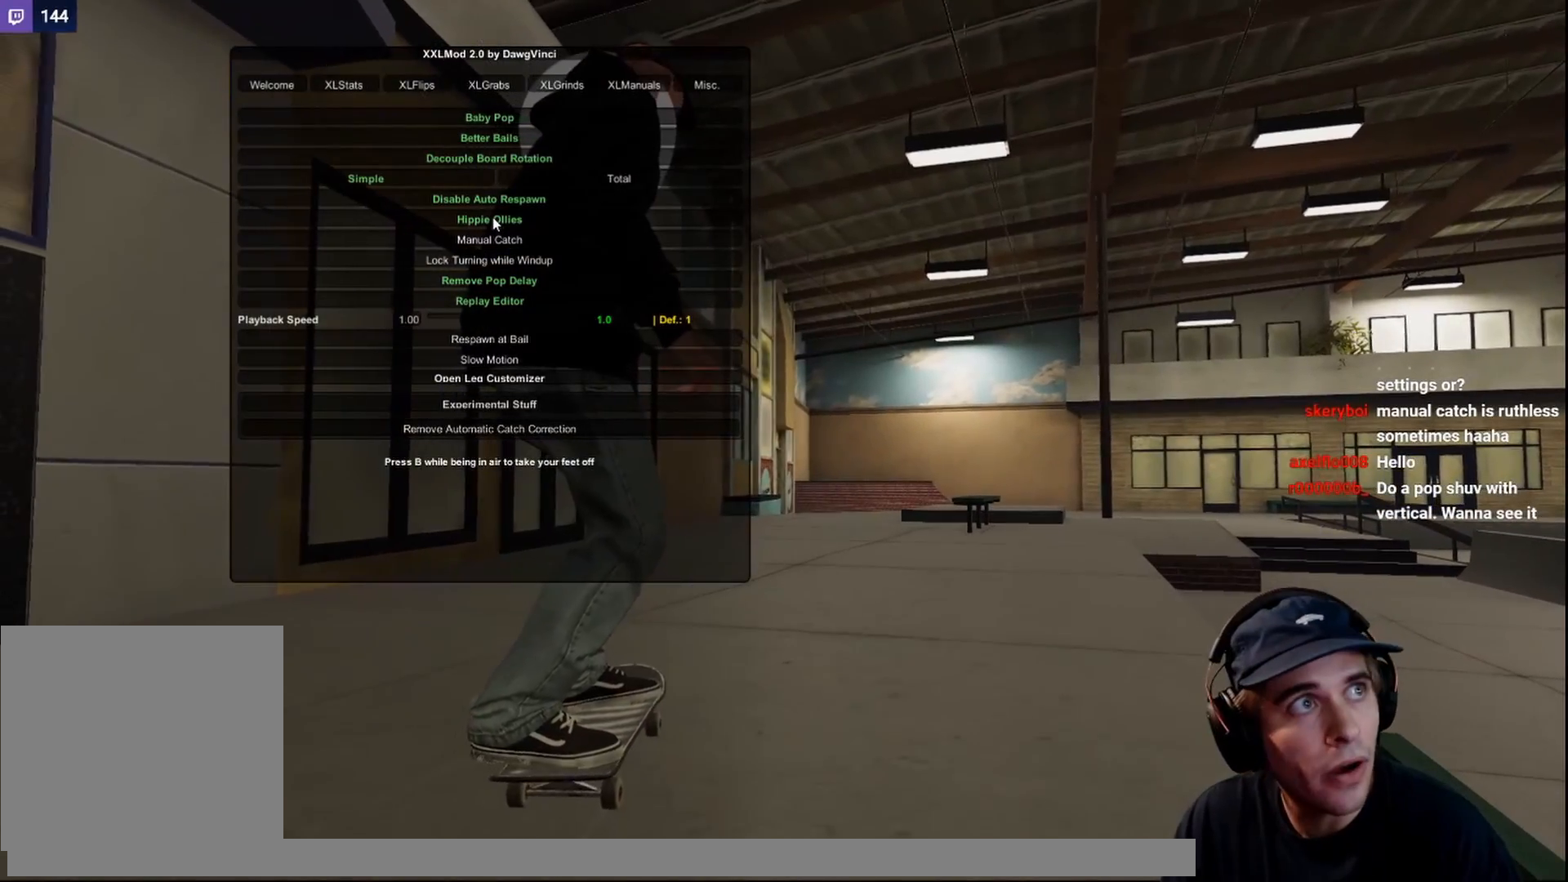
{"buttons": [], "left_stick": "center", "right_stick": "center", "events": []}
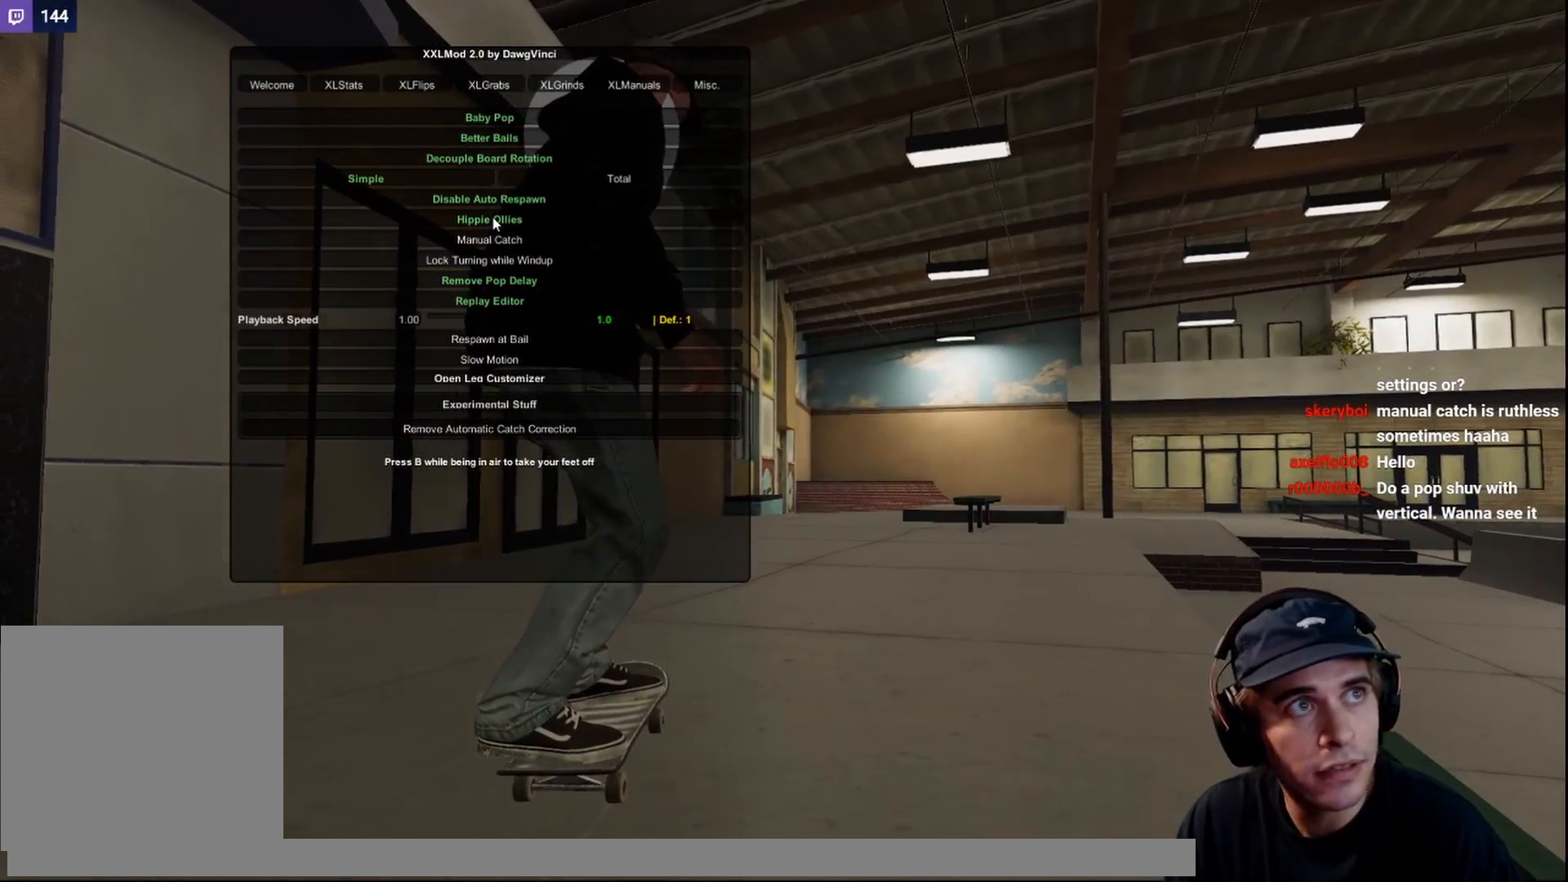
{"buttons": [], "left_stick": "center", "right_stick": "center", "events": []}
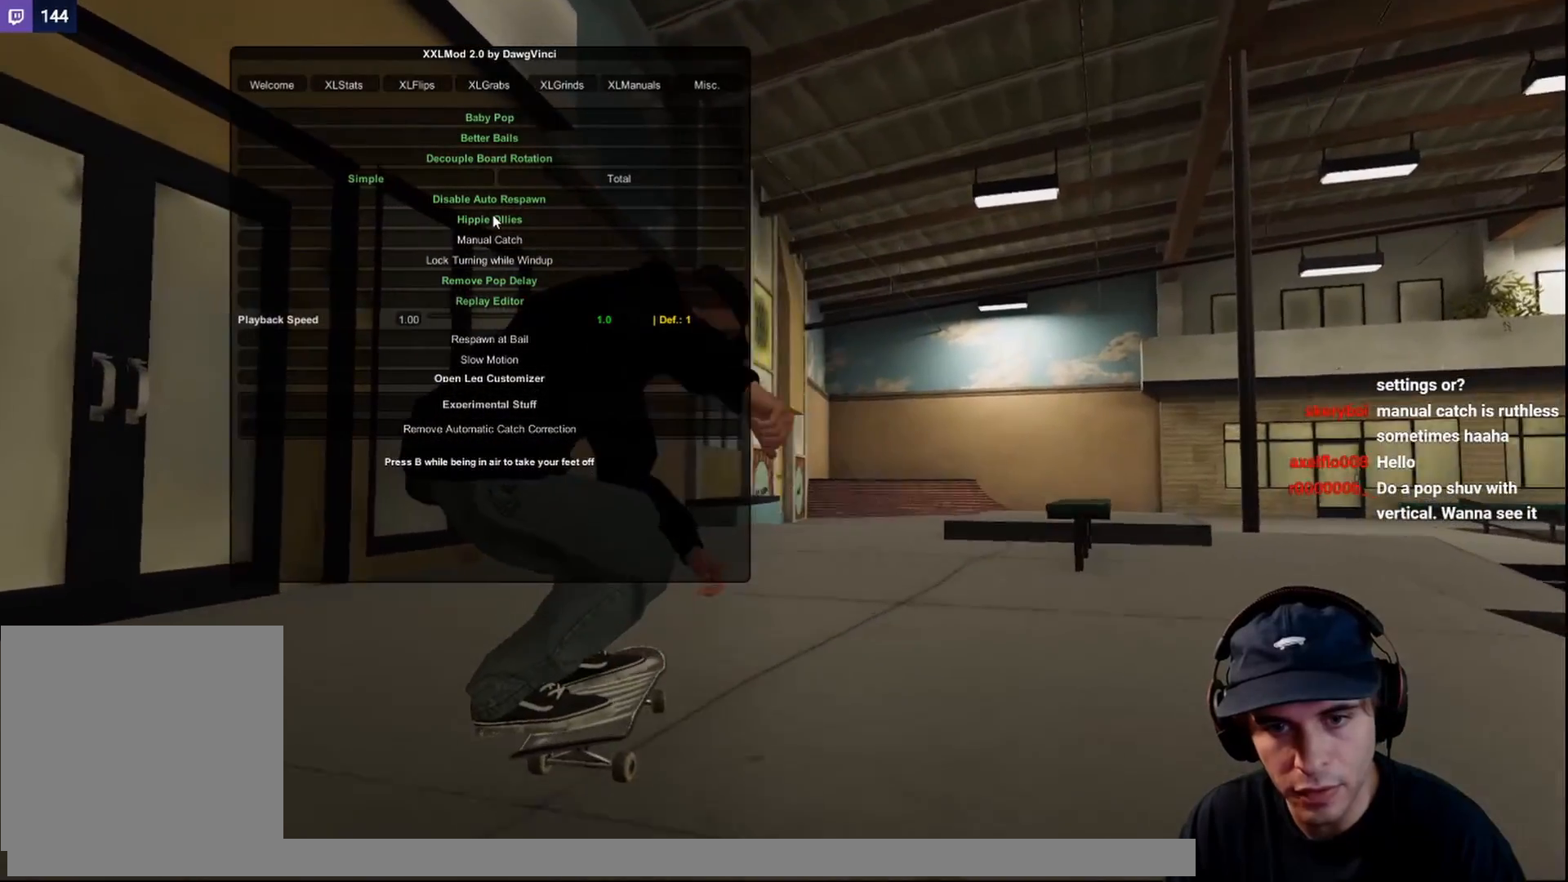
{"buttons": ["B"], "left_stick": "center", "right_stick": "center", "events": [[250, "left_stick", "up"], [283, "right_stick", "up"], [450, "right_stick", "center"], [483, "left_stick", "center"], [500, "B", "down"]]}
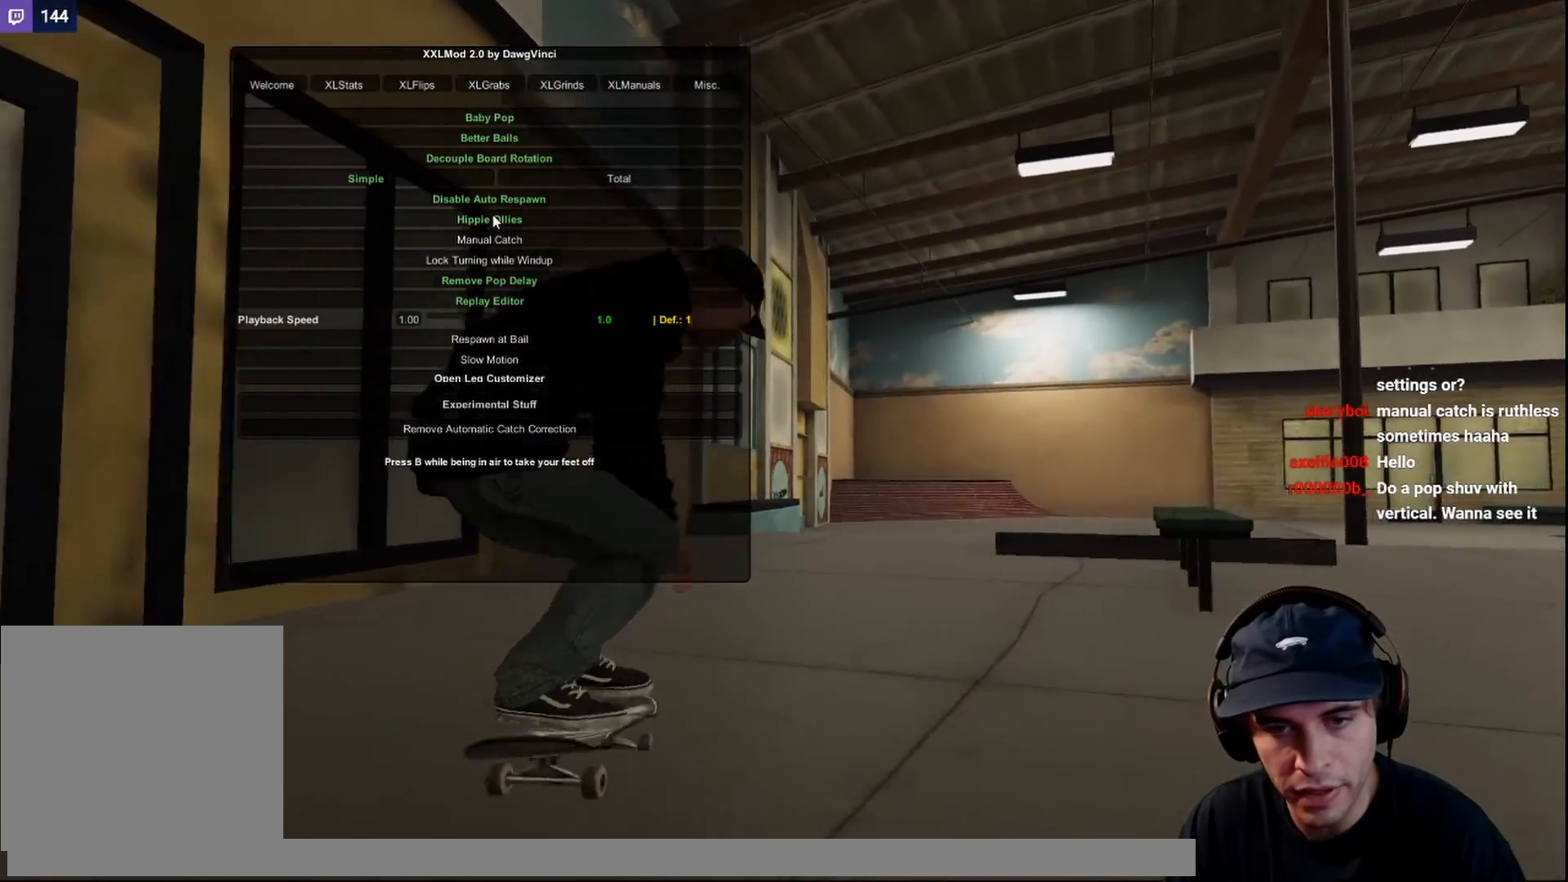
{"buttons": ["X"], "left_stick": "center", "right_stick": "center", "events": [[150, "B", "up"], [250, "X", "down"]]}
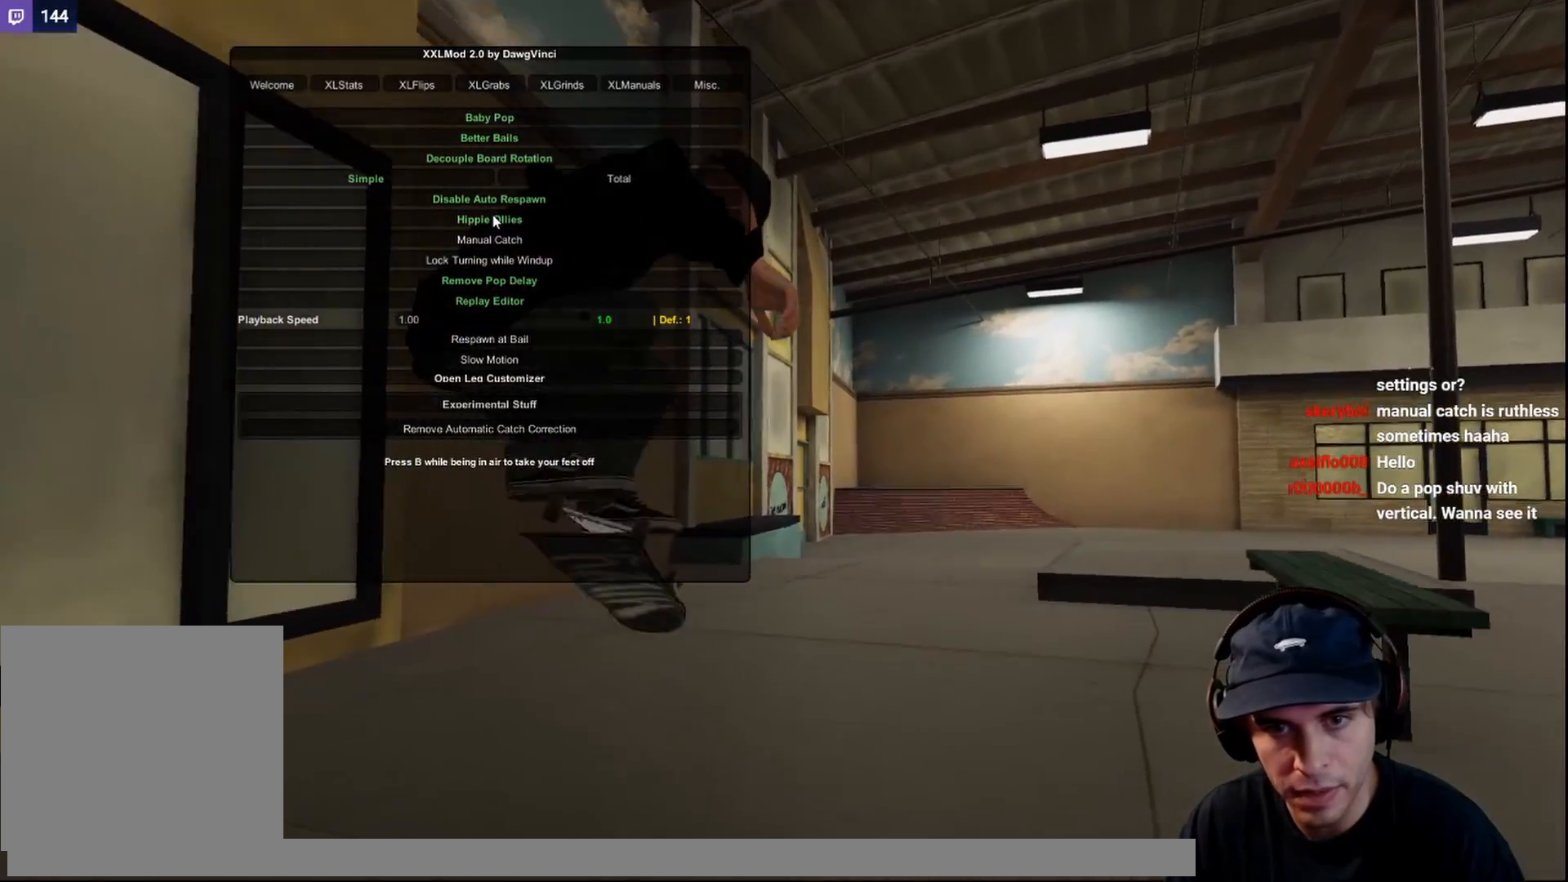
{"buttons": ["R2"], "left_stick": "center", "right_stick": "center", "events": [[250, "X", "up"], [467, "R2", "down"]]}
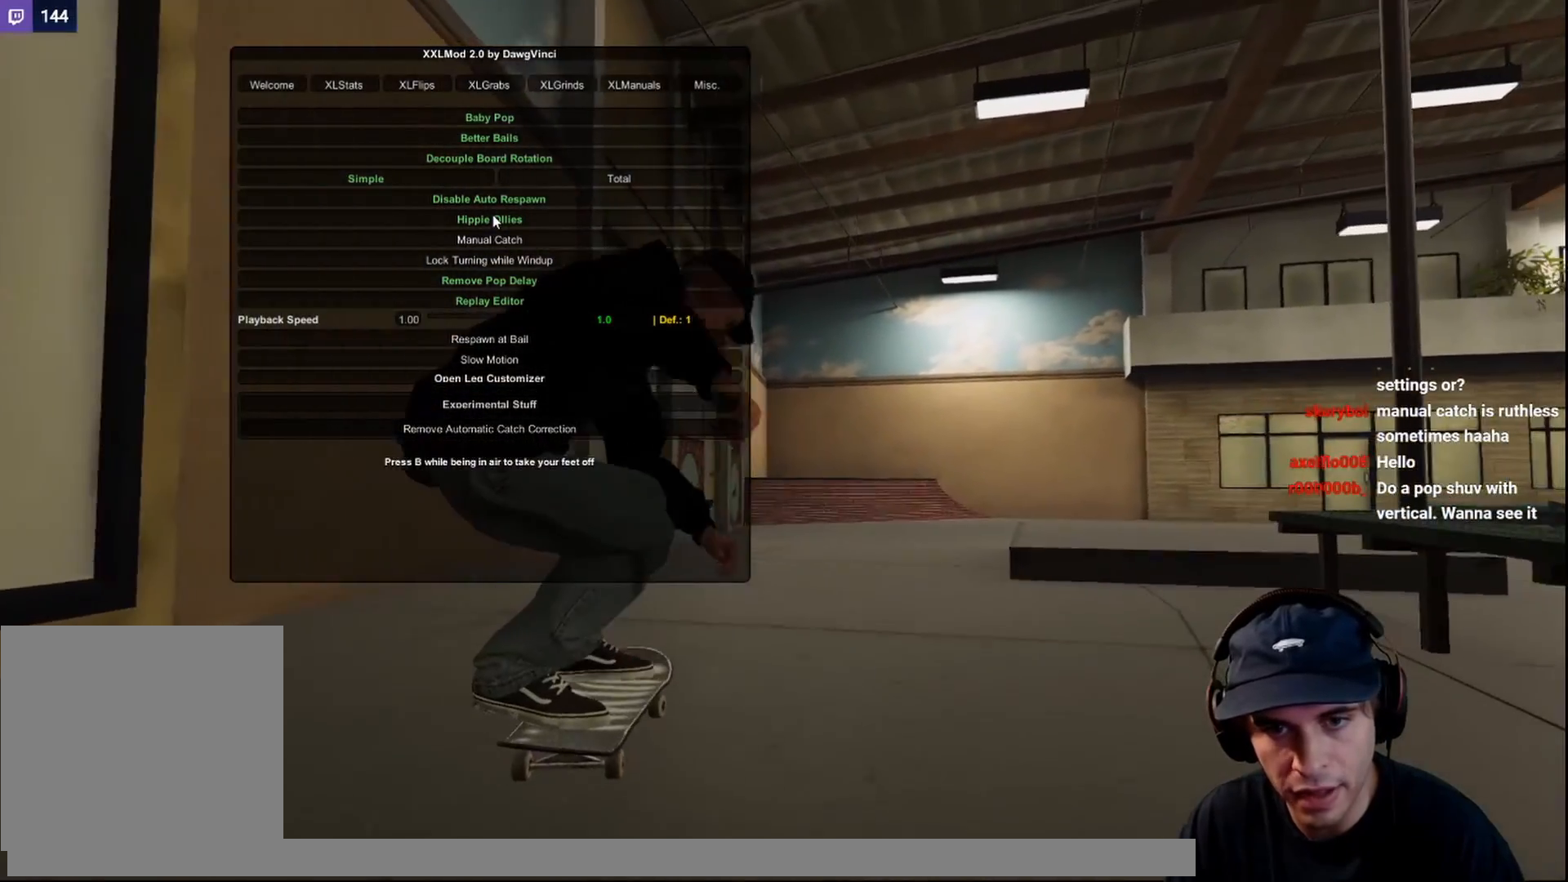
{"buttons": [], "left_stick": "up", "right_stick": "up", "events": [[250, "R2", "up"], [433, "left_stick", "up"], [450, "right_stick", "up"]]}
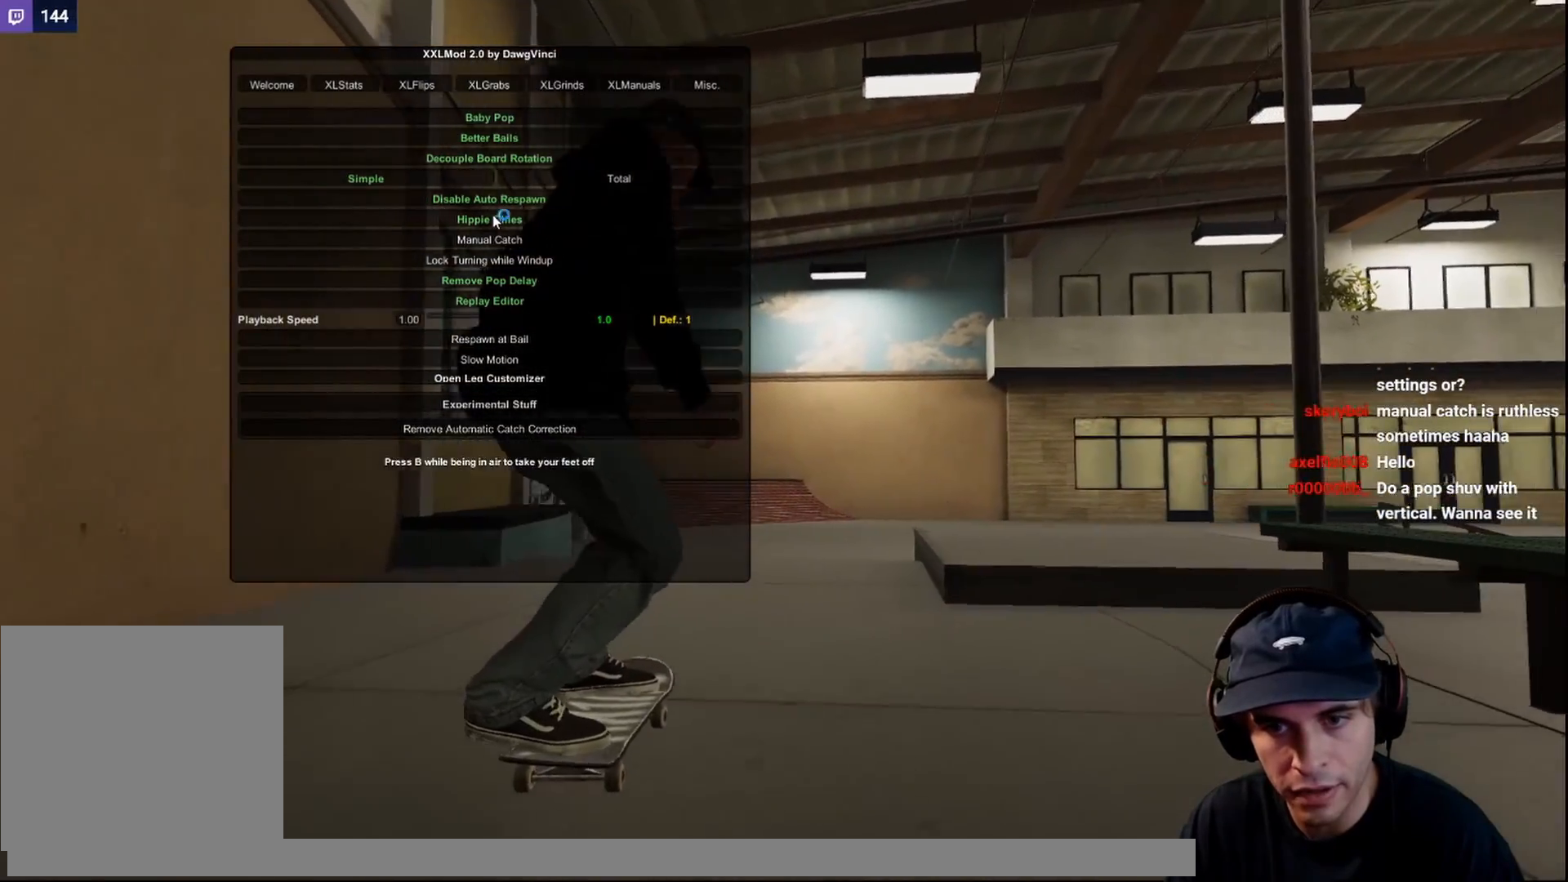
{"buttons": [], "left_stick": "center", "right_stick": "center", "events": [[133, "right_stick", "center"], [150, "left_stick", "center"], [167, "B", "down"], [500, "B", "up"]]}
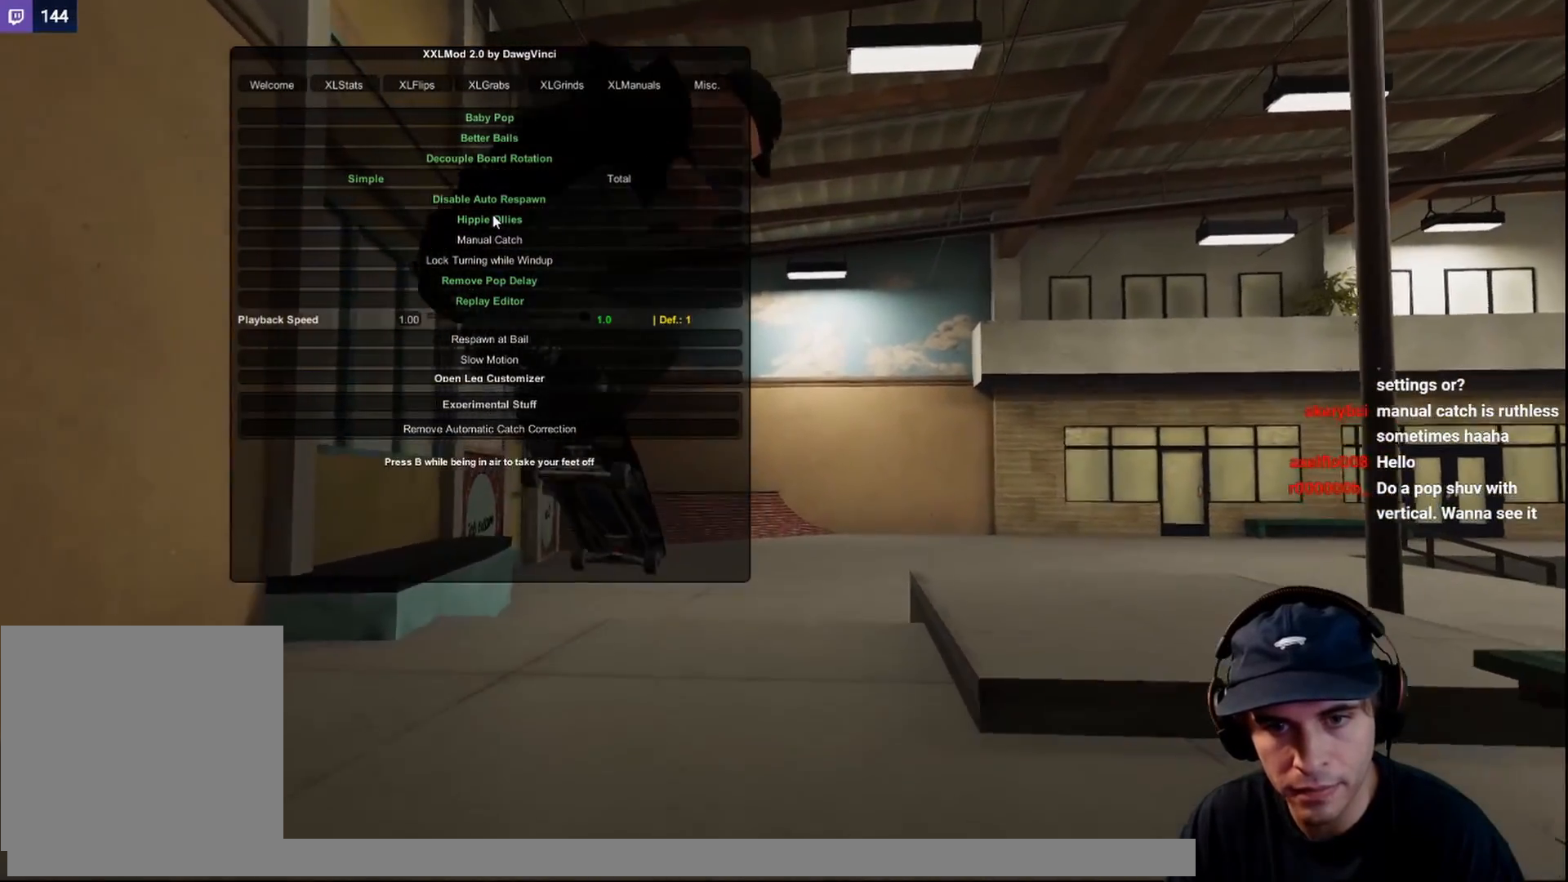
{"buttons": [], "left_stick": "center", "right_stick": "center", "events": [[83, "X", "down"], [483, "X", "up"]]}
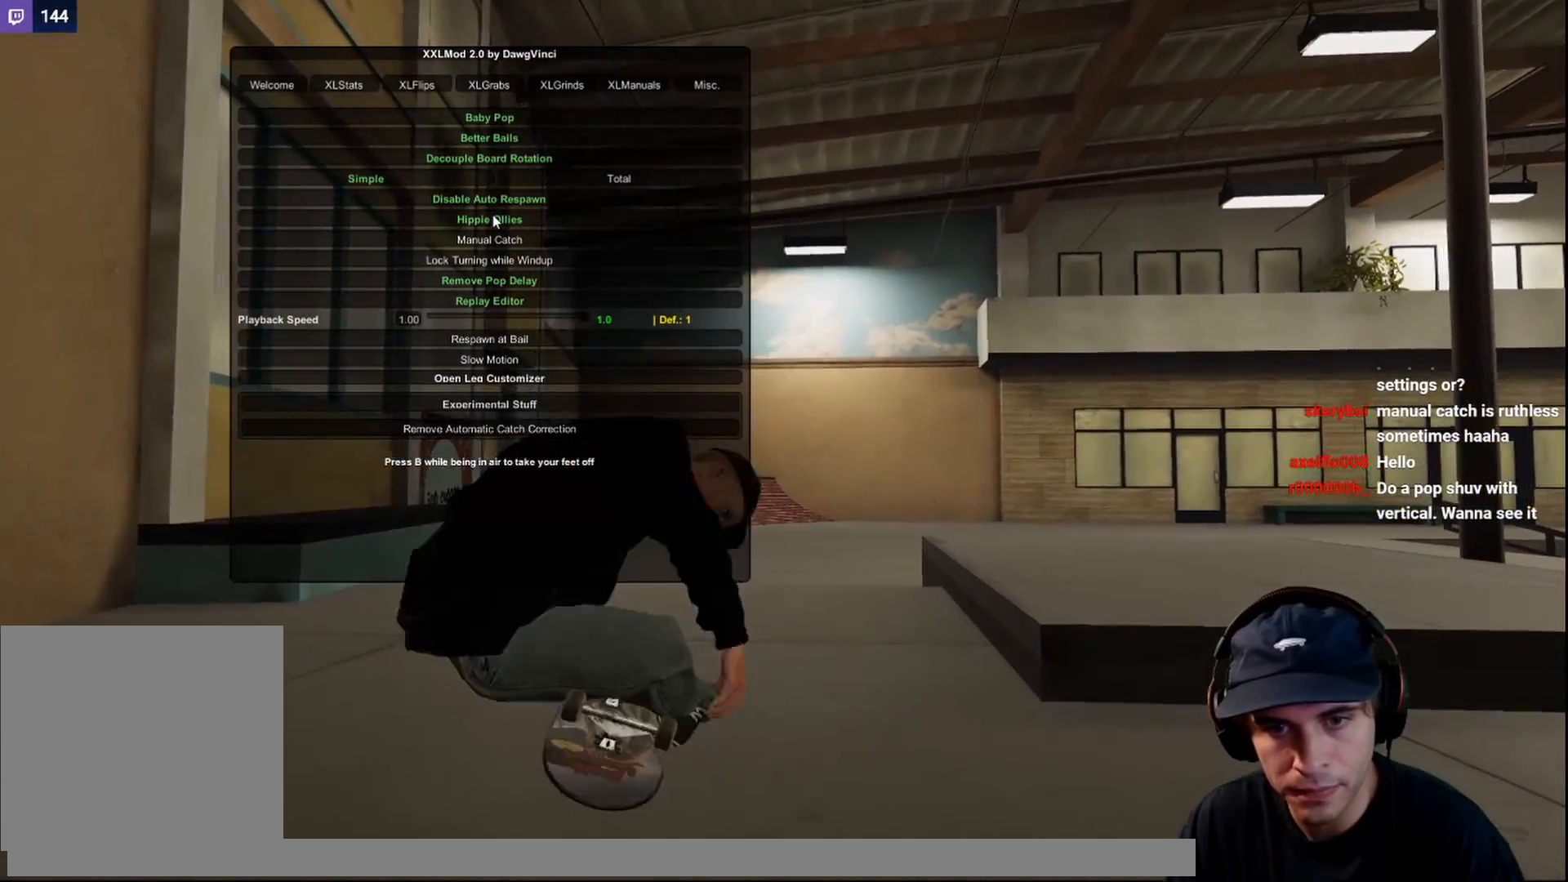
{"buttons": ["DPAD_UP"], "left_stick": "center", "right_stick": "center", "events": [[250, "DPAD_UP", "down"], [350, "DPAD_UP", "up"], [467, "DPAD_UP", "down"]]}
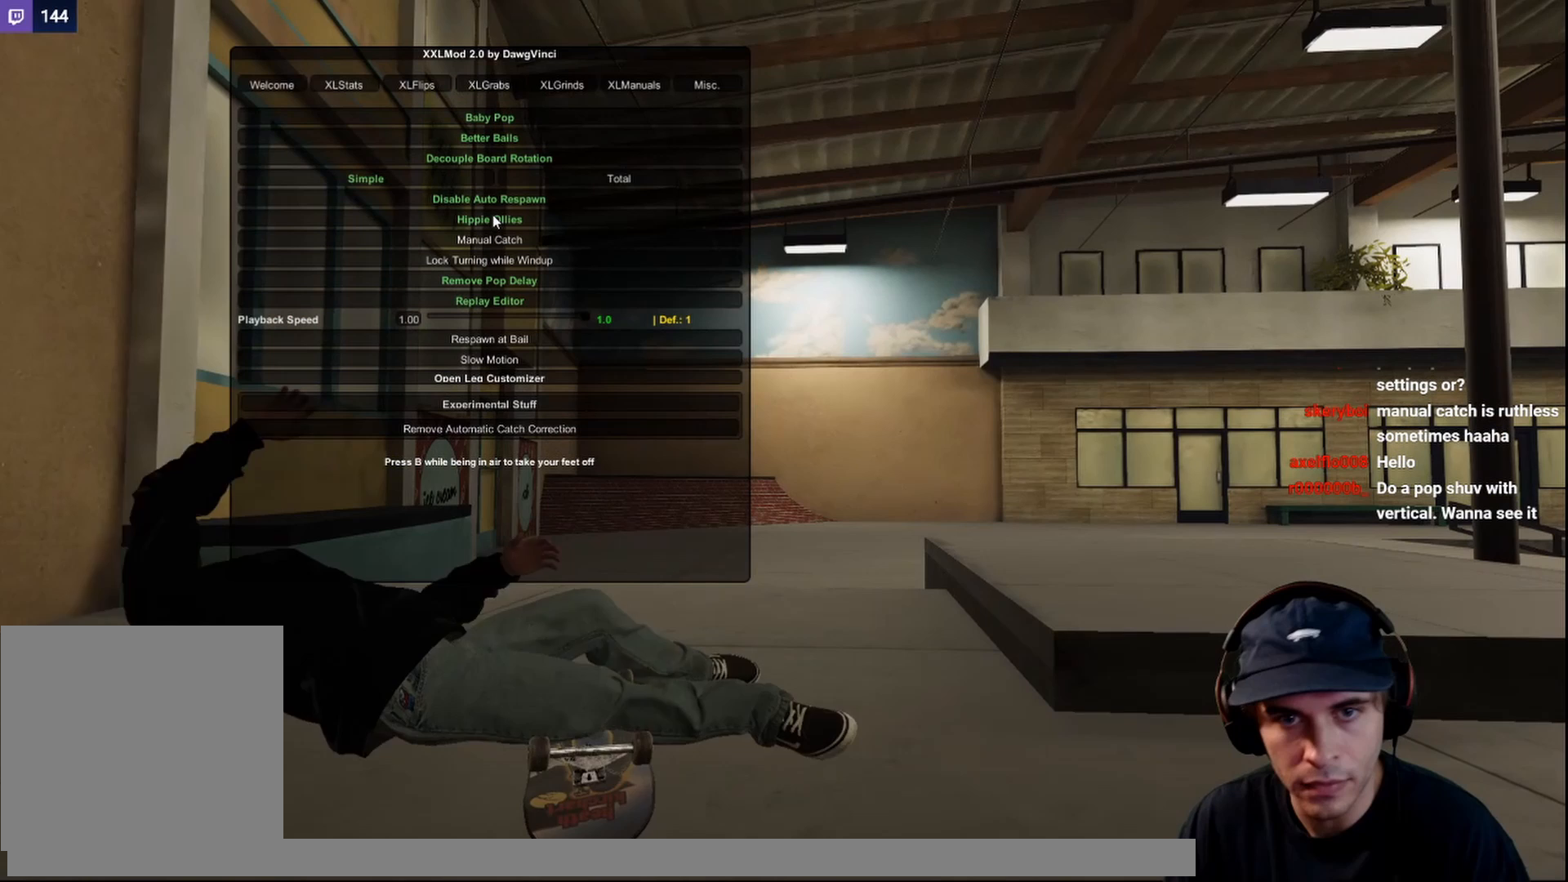
{"buttons": [], "left_stick": "center", "right_stick": "center", "events": [[67, "DPAD_UP", "up"]]}